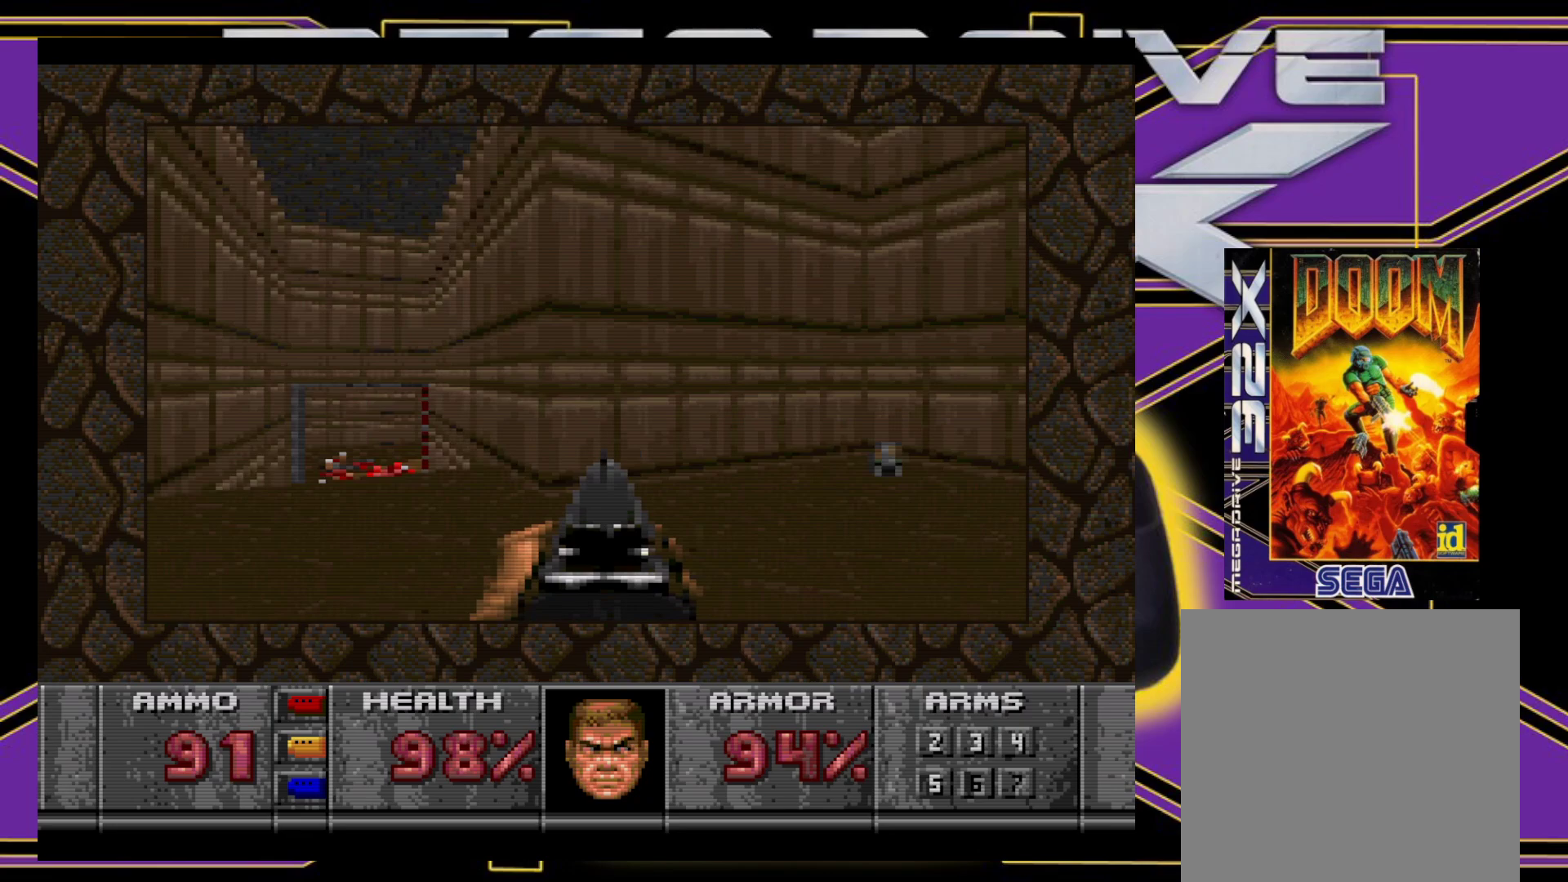
Gameplay with a controller (Xbox layout); each line is a JSON object with the inputs held at the frame after it. "events" lists button and stick changes between this image and that frame as [ms after this image, input, new state], when the widget could be followed in between. Not read: L3 R3 left_stick right_stick.
{"buttons": ["DPAD_UP"], "events": [[233, "DPAD_RIGHT", "up"], [350, "DPAD_LEFT", "down"], [417, "DPAD_LEFT", "up"]]}
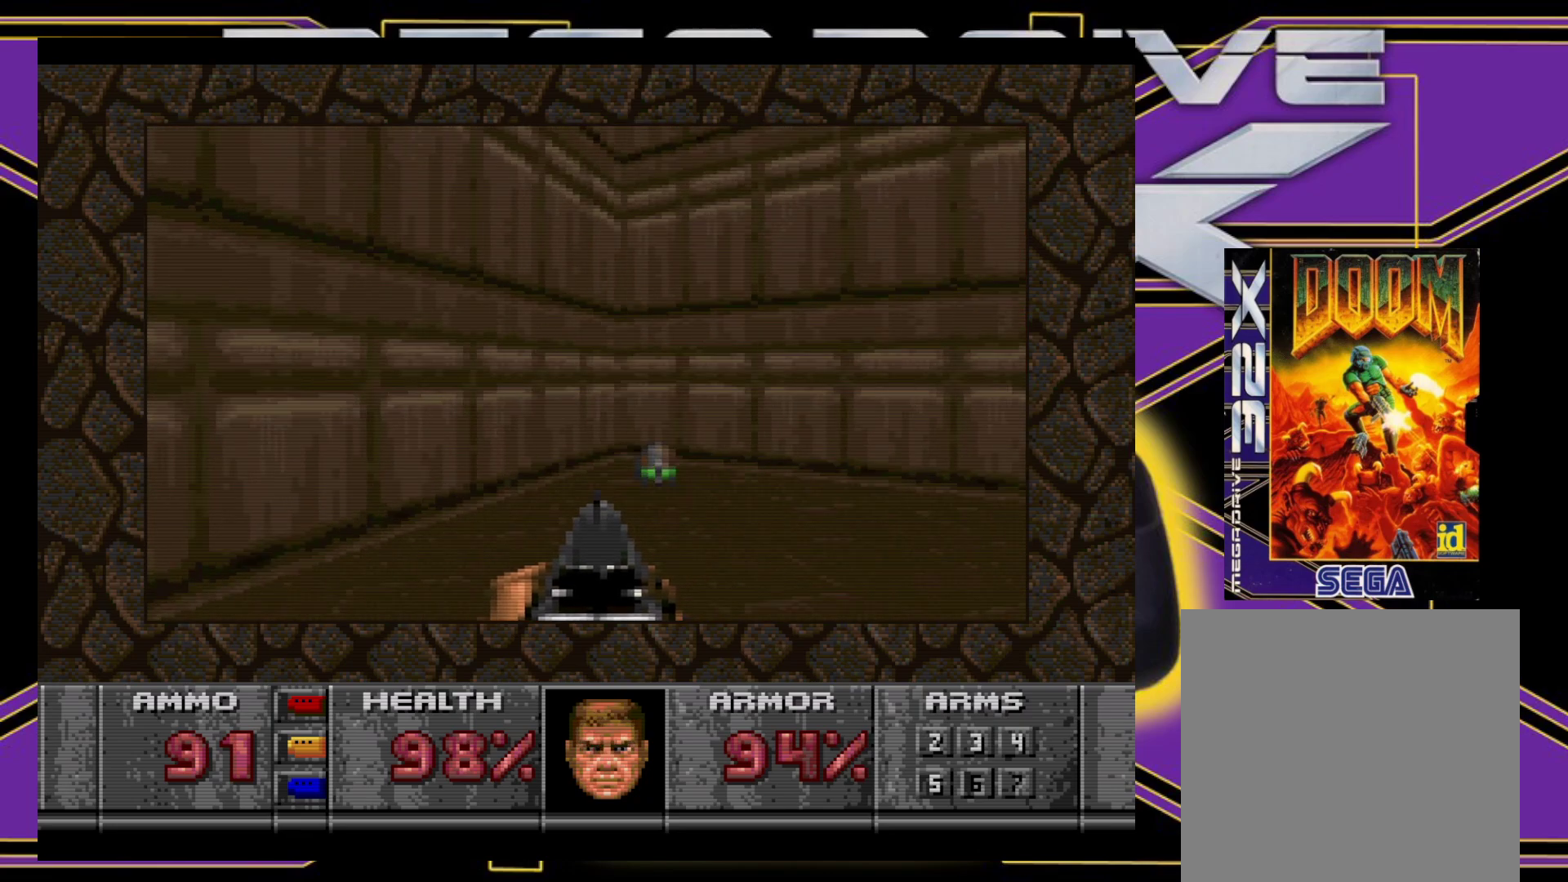
{"buttons": ["DPAD_UP", "DPAD_RIGHT"], "events": [[183, "DPAD_RIGHT", "down"]]}
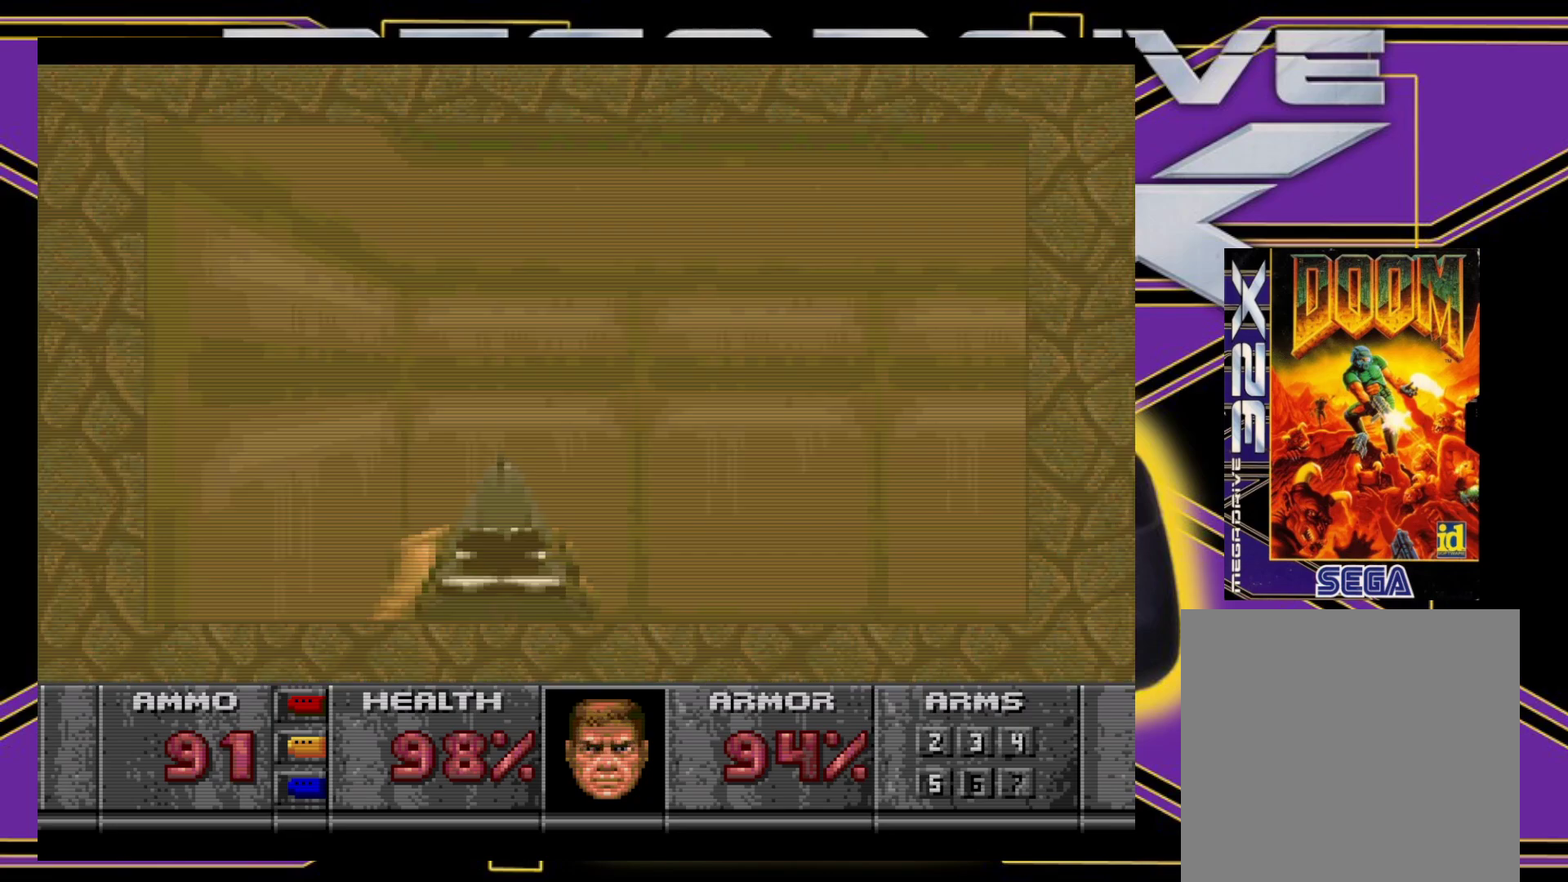
{"buttons": ["DPAD_RIGHT"], "events": [[100, "DPAD_UP", "up"], [117, "DPAD_DOWN", "down"], [450, "DPAD_DOWN", "up"]]}
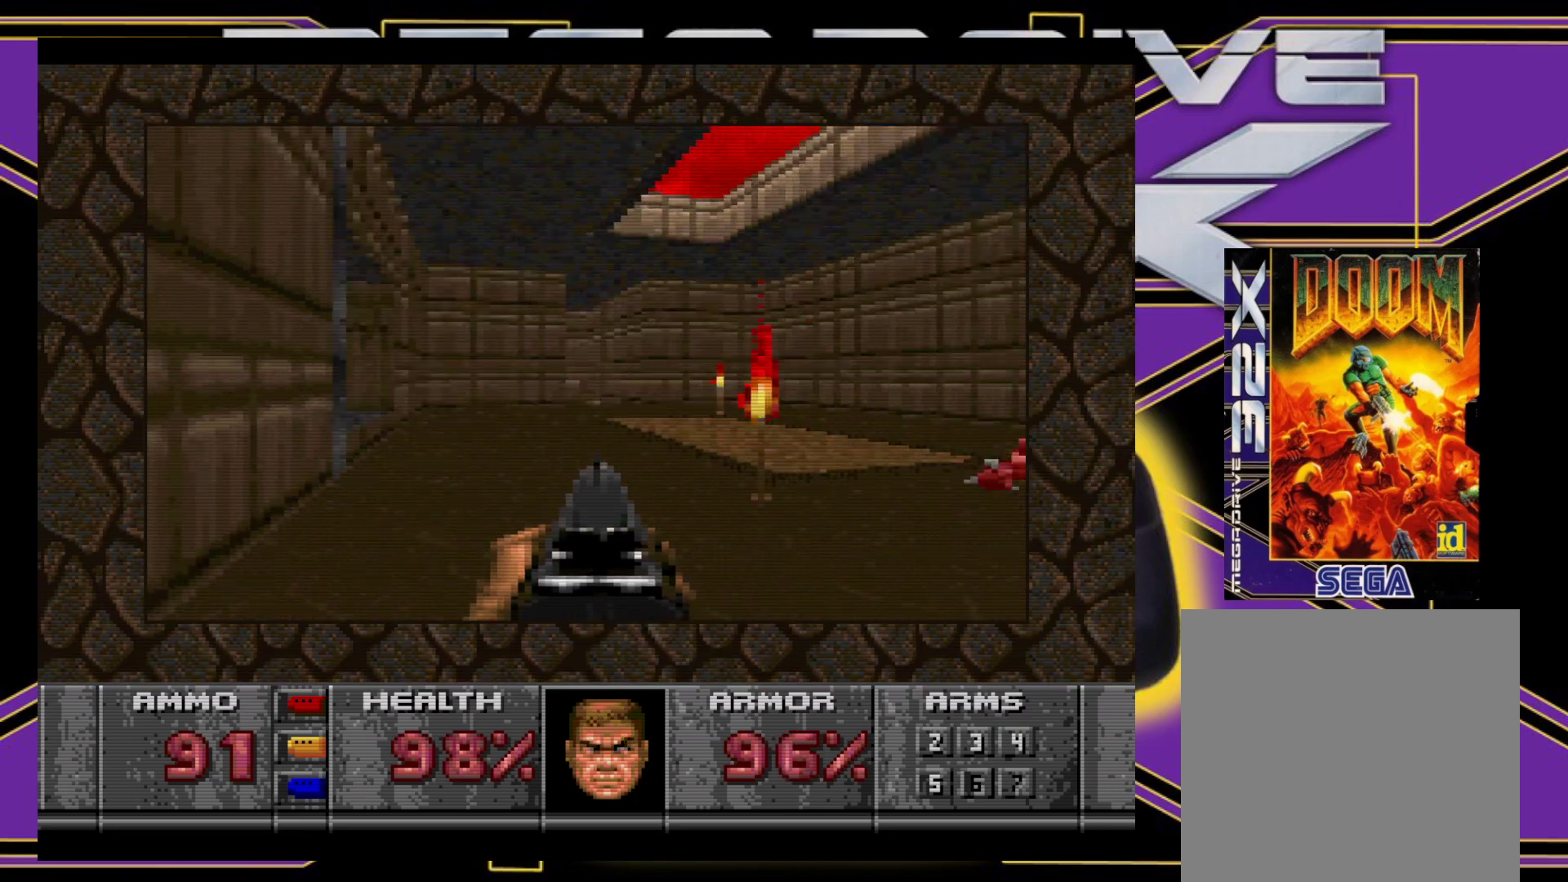
{"buttons": ["B", "DPAD_UP"], "events": [[17, "B", "down"], [183, "DPAD_UP", "down"], [283, "DPAD_RIGHT", "up"]]}
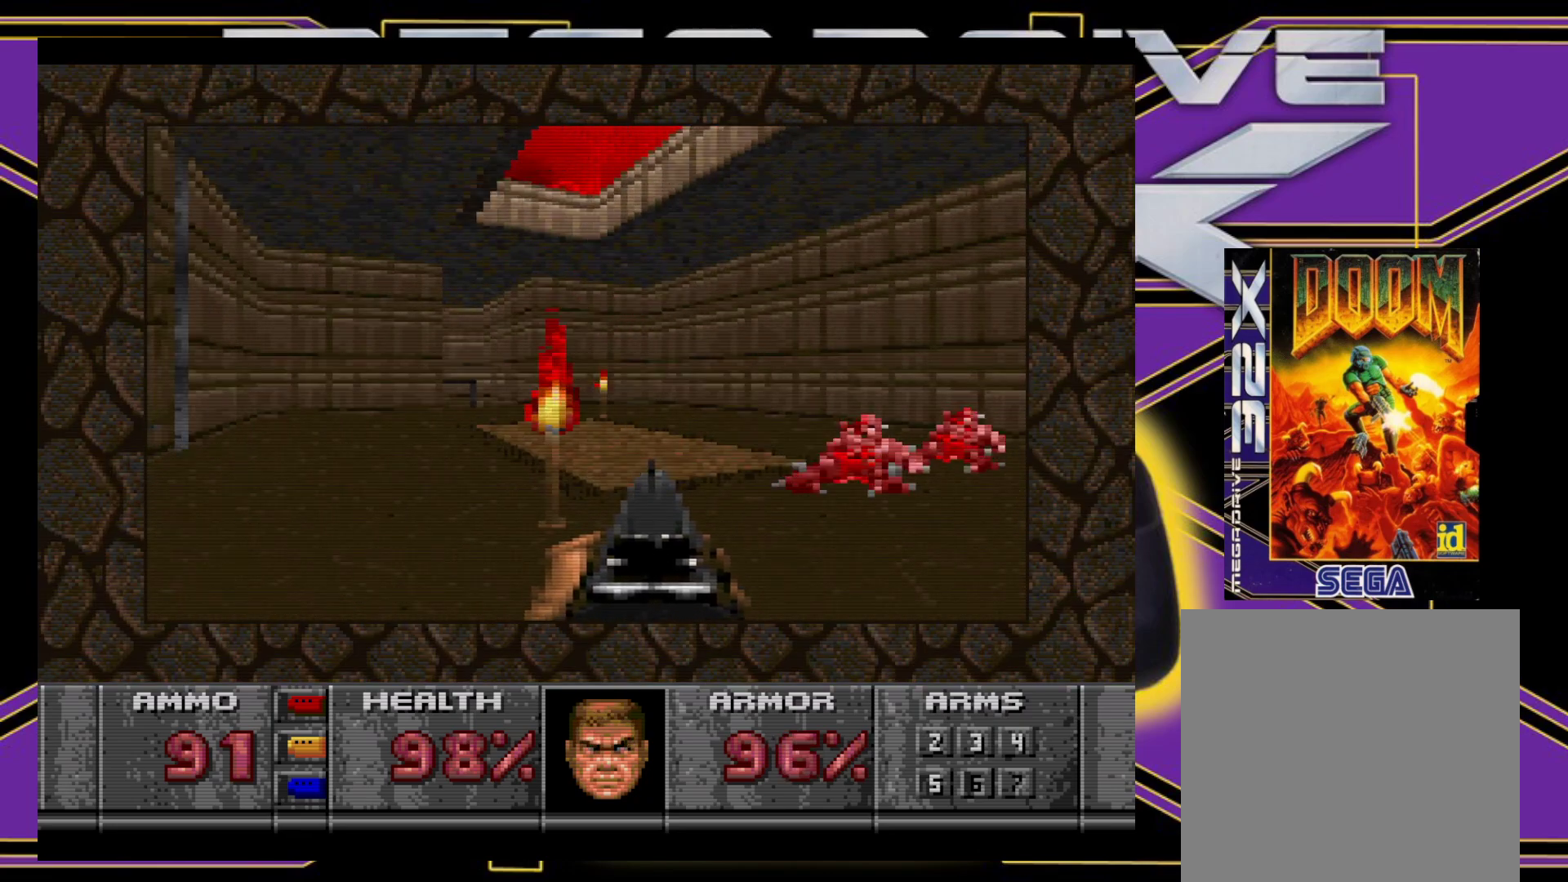
{"buttons": ["DPAD_UP"], "events": [[83, "B", "up"], [267, "DPAD_LEFT", "down"], [483, "DPAD_LEFT", "up"]]}
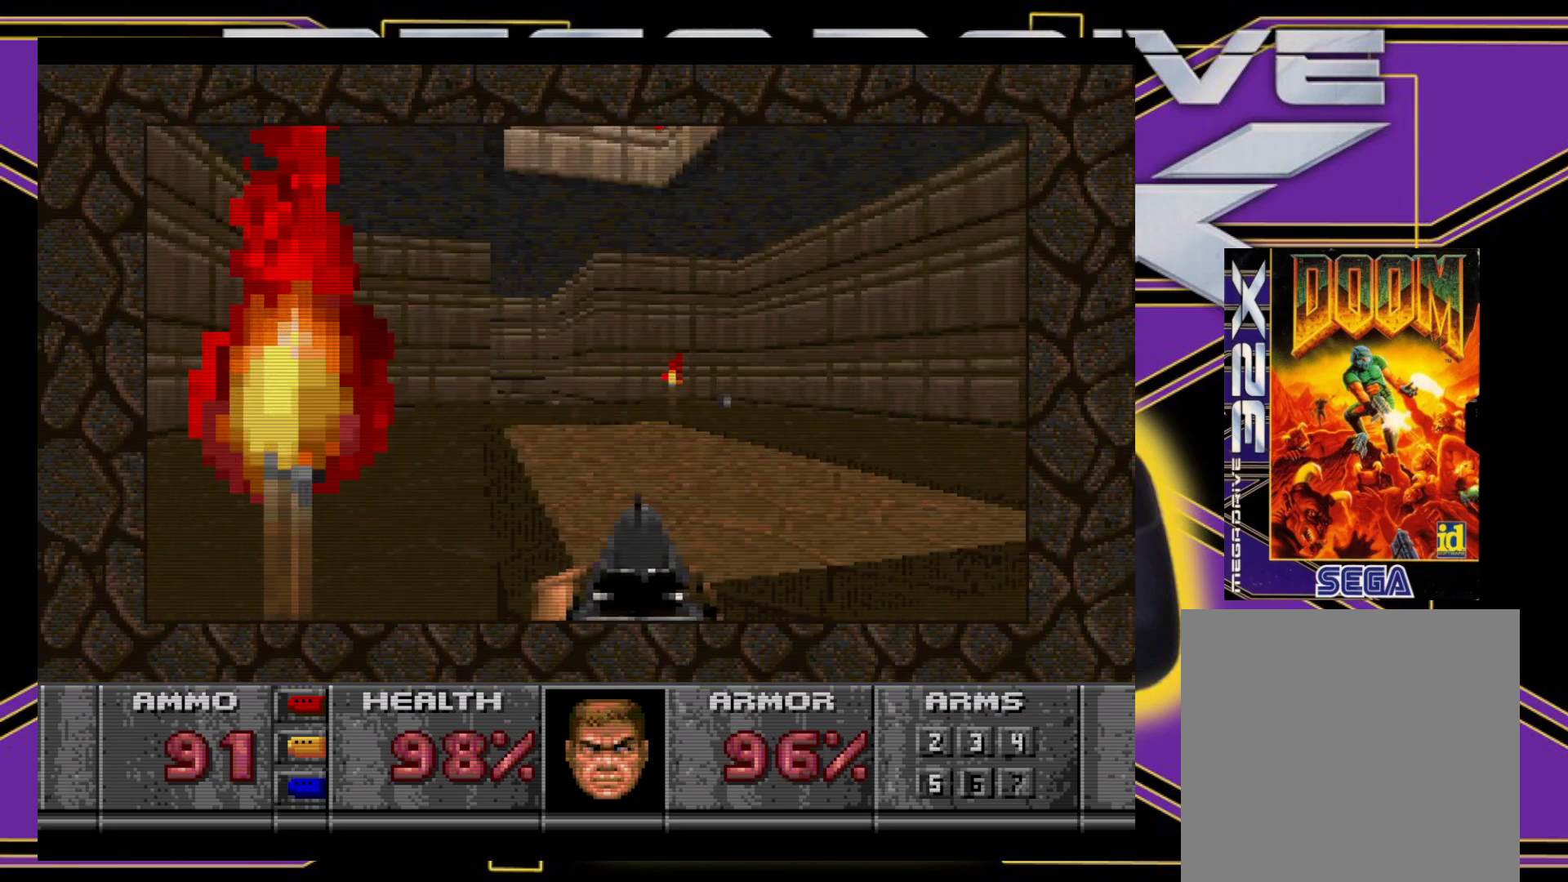
{"buttons": ["DPAD_UP"], "events": []}
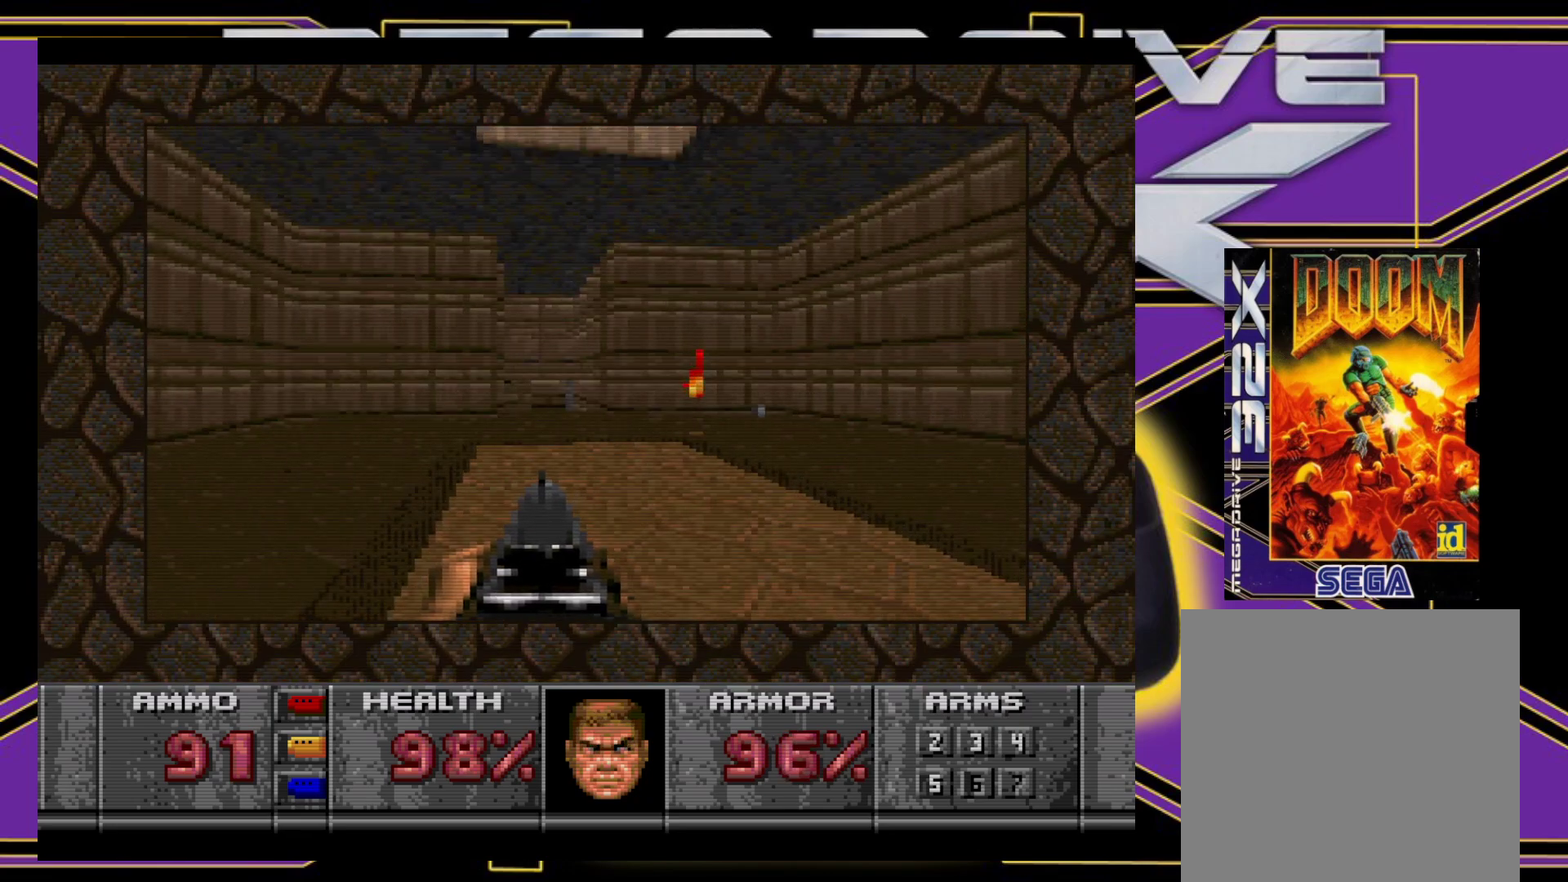
{"buttons": ["B", "DPAD_UP", "DPAD_RIGHT"], "events": [[183, "DPAD_RIGHT", "down"], [333, "DPAD_RIGHT", "up"], [417, "B", "down"], [417, "DPAD_RIGHT", "down"]]}
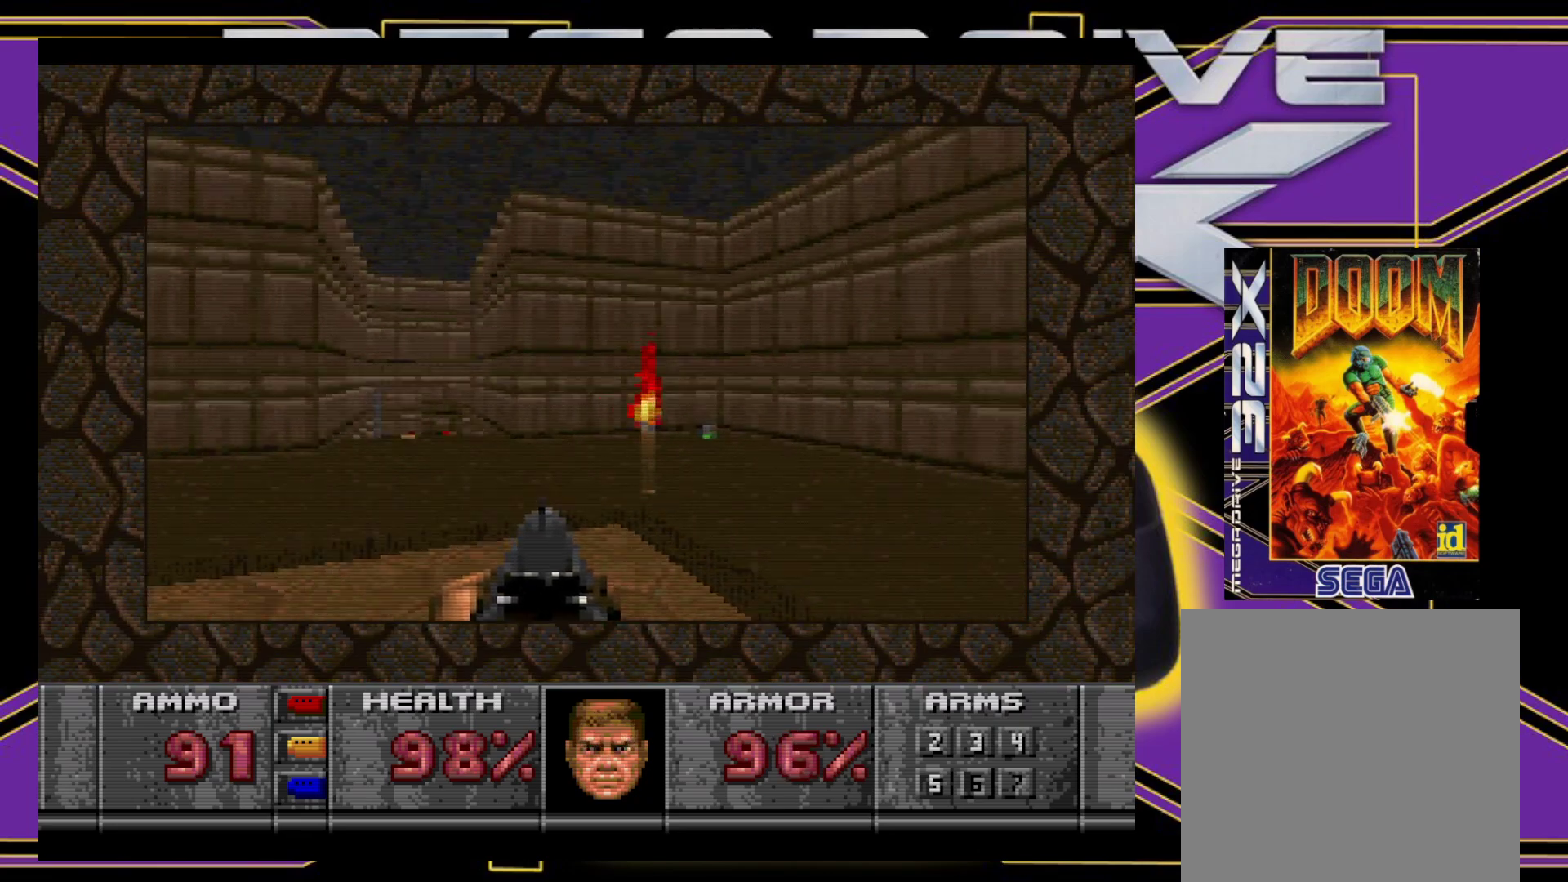
{"buttons": ["DPAD_UP"], "events": [[400, "DPAD_RIGHT", "up"], [450, "B", "up"]]}
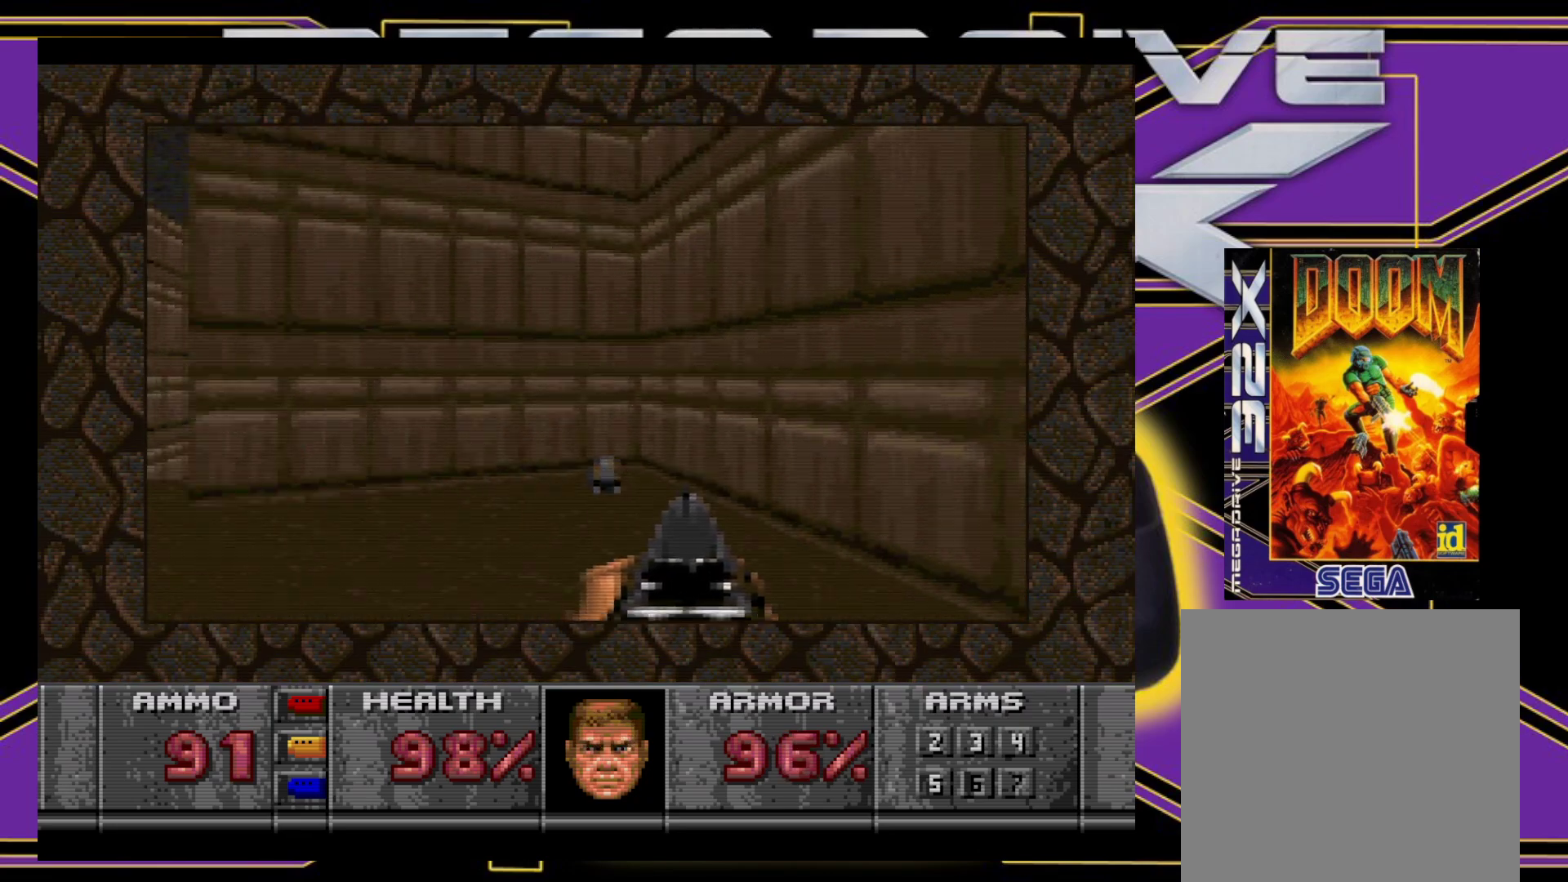
{"buttons": ["DPAD_UP"], "events": [[117, "DPAD_LEFT", "down"], [367, "DPAD_LEFT", "up"]]}
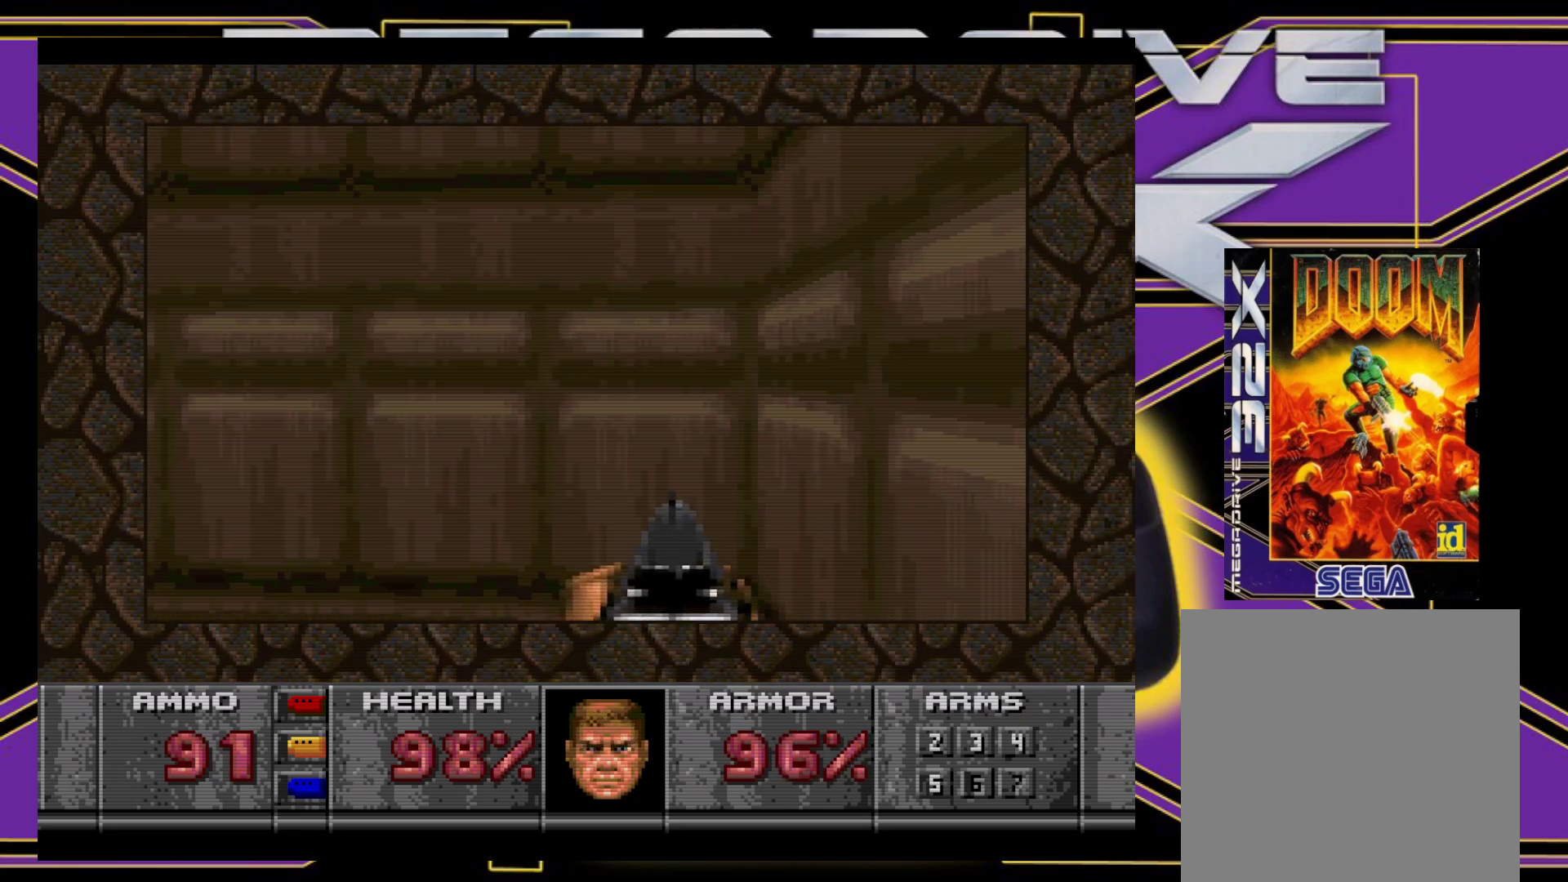
{"buttons": ["B", "DPAD_LEFT"], "events": [[50, "DPAD_UP", "up"], [117, "B", "down"], [133, "DPAD_LEFT", "down"], [167, "DPAD_DOWN", "down"], [350, "DPAD_DOWN", "up"]]}
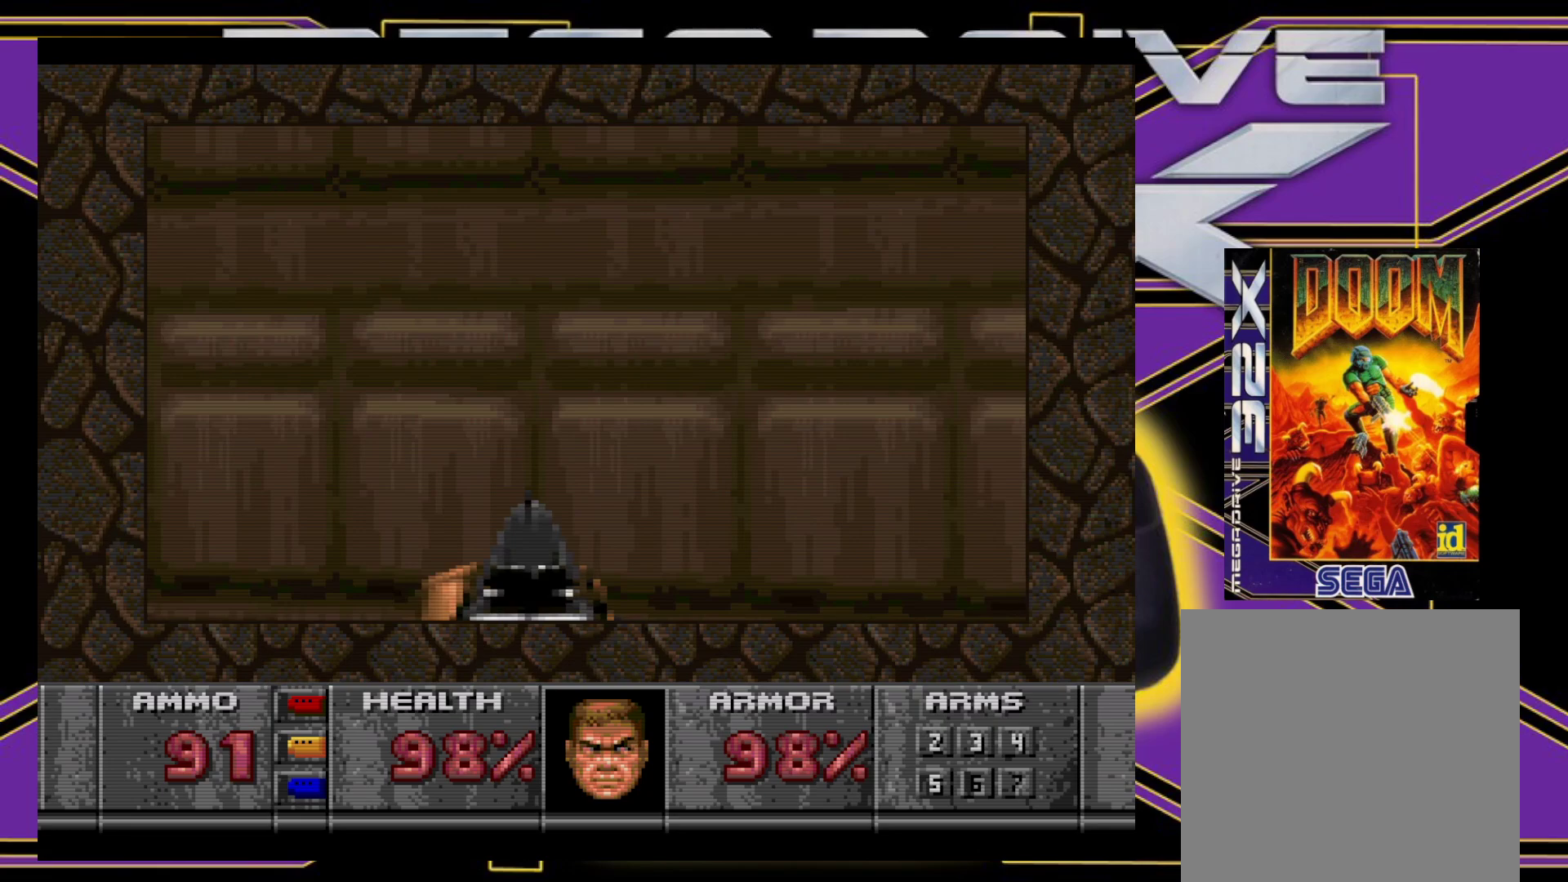
{"buttons": [], "events": [[33, "DPAD_UP", "down"], [133, "DPAD_LEFT", "up"], [133, "DPAD_UP", "up"], [183, "B", "up"]]}
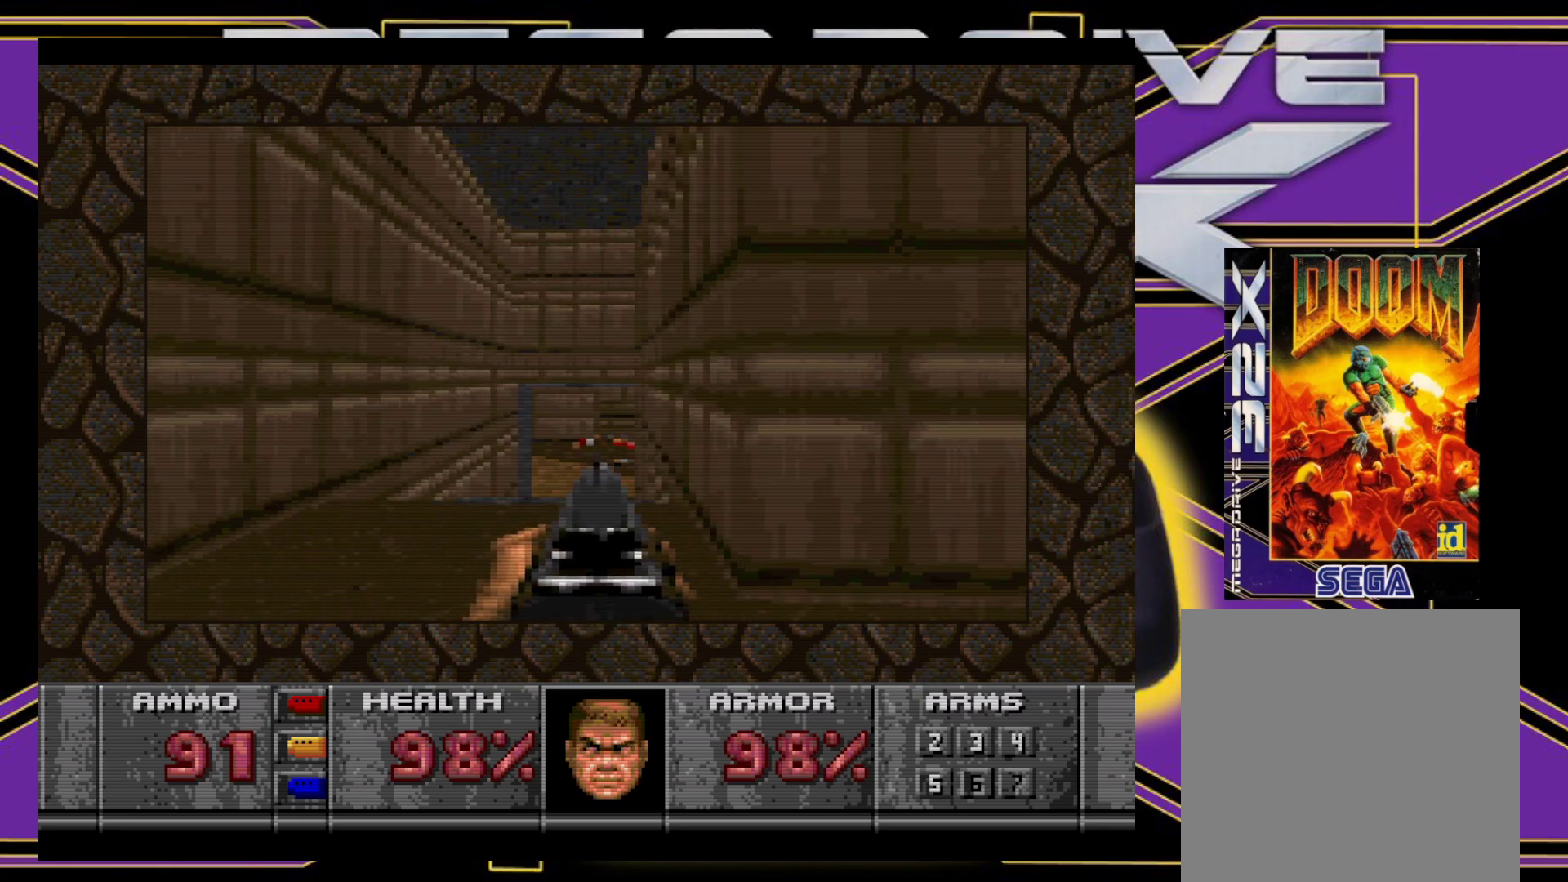
{"buttons": ["DPAD_UP"], "events": [[267, "DPAD_UP", "down"]]}
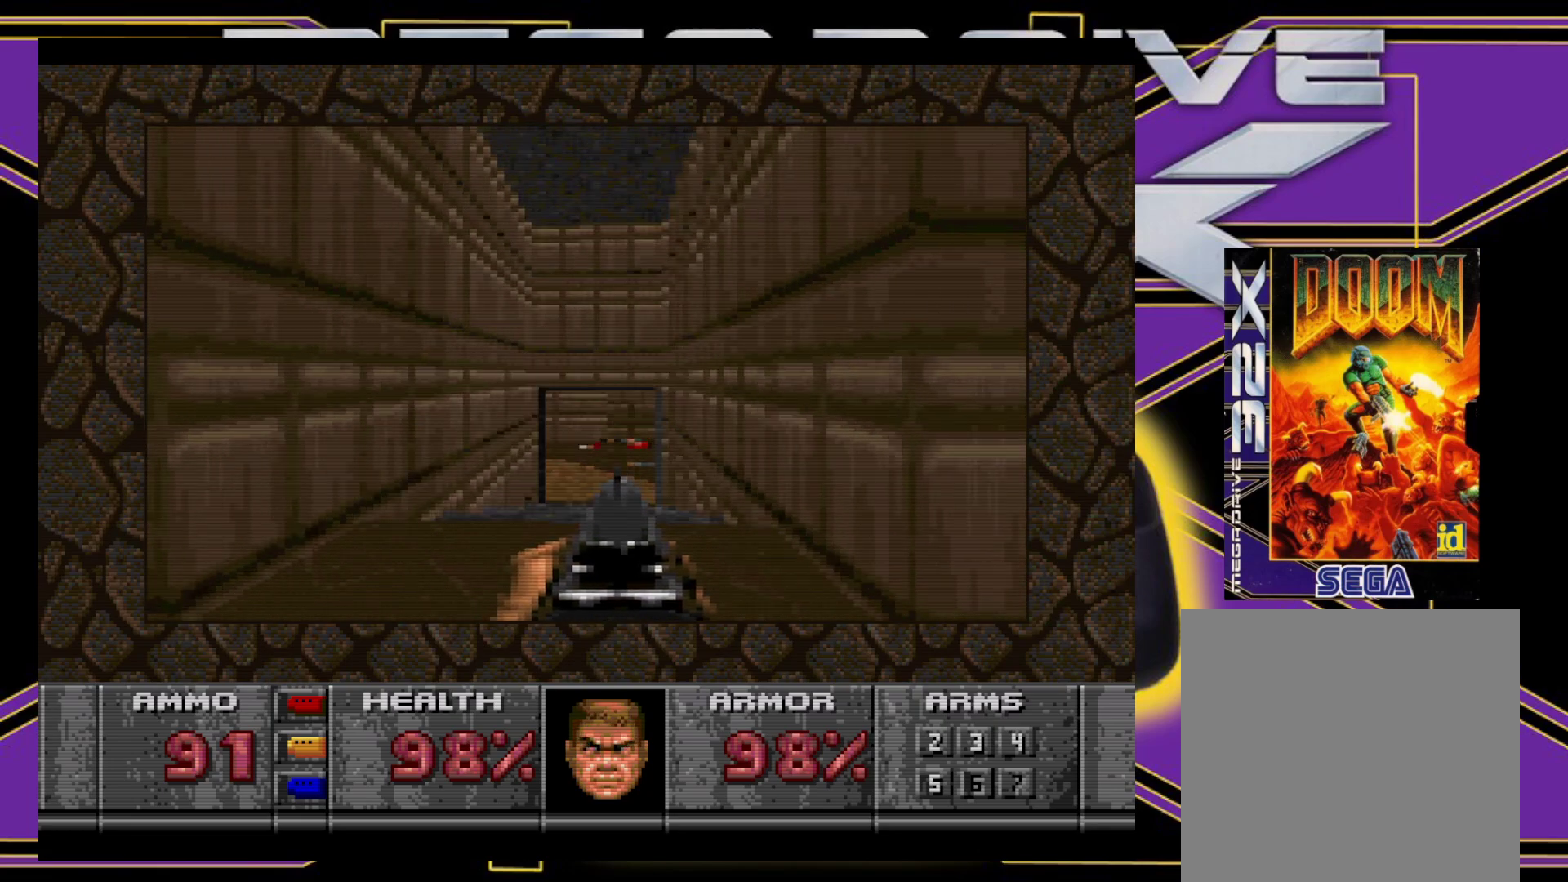
{"buttons": ["X", "DPAD_UP"], "events": [[17, "X", "down"]]}
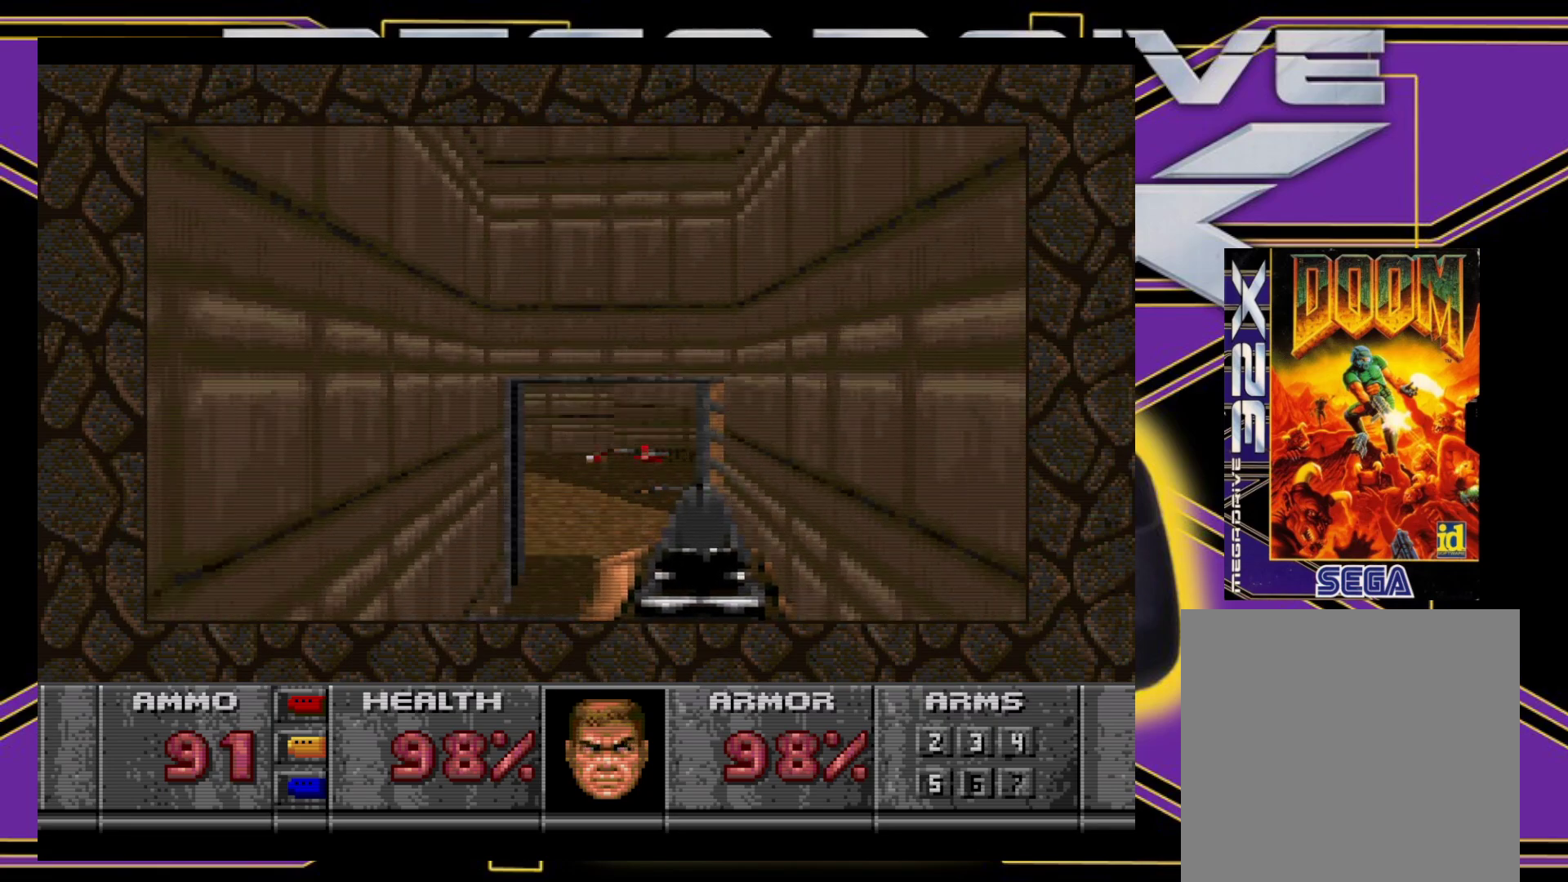
{"buttons": [], "events": [[117, "DPAD_UP", "up"], [133, "X", "up"], [233, "DPAD_DOWN", "down"], [233, "DPAD_RIGHT", "down"], [267, "DPAD_RIGHT", "up"], [433, "DPAD_DOWN", "up"]]}
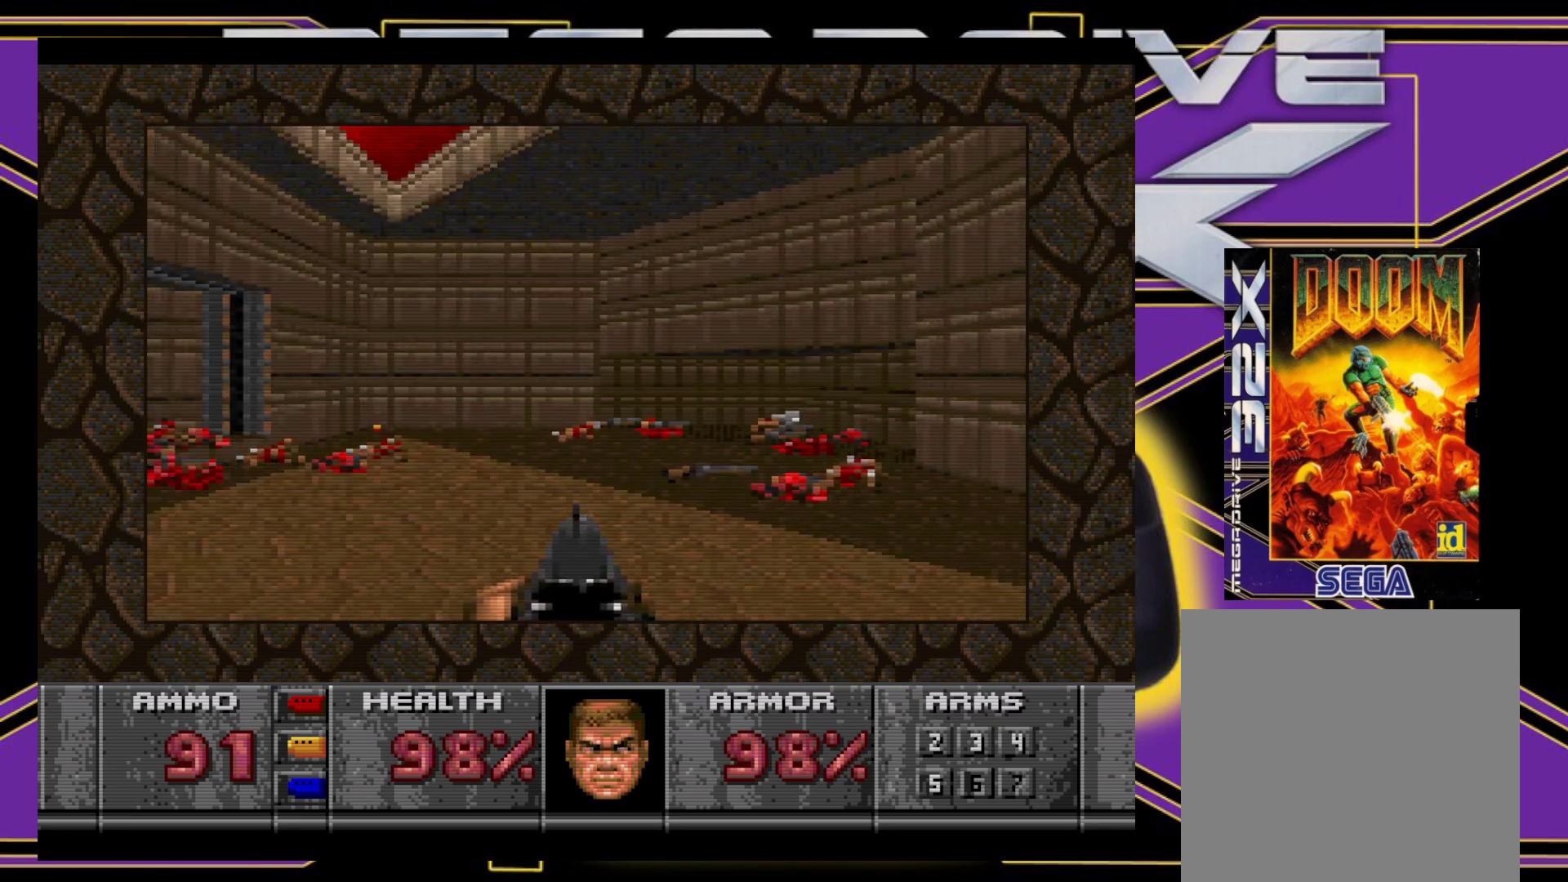
{"buttons": ["DPAD_RIGHT"], "events": [[67, "DPAD_DOWN", "down"], [233, "DPAD_DOWN", "up"], [350, "DPAD_RIGHT", "down"]]}
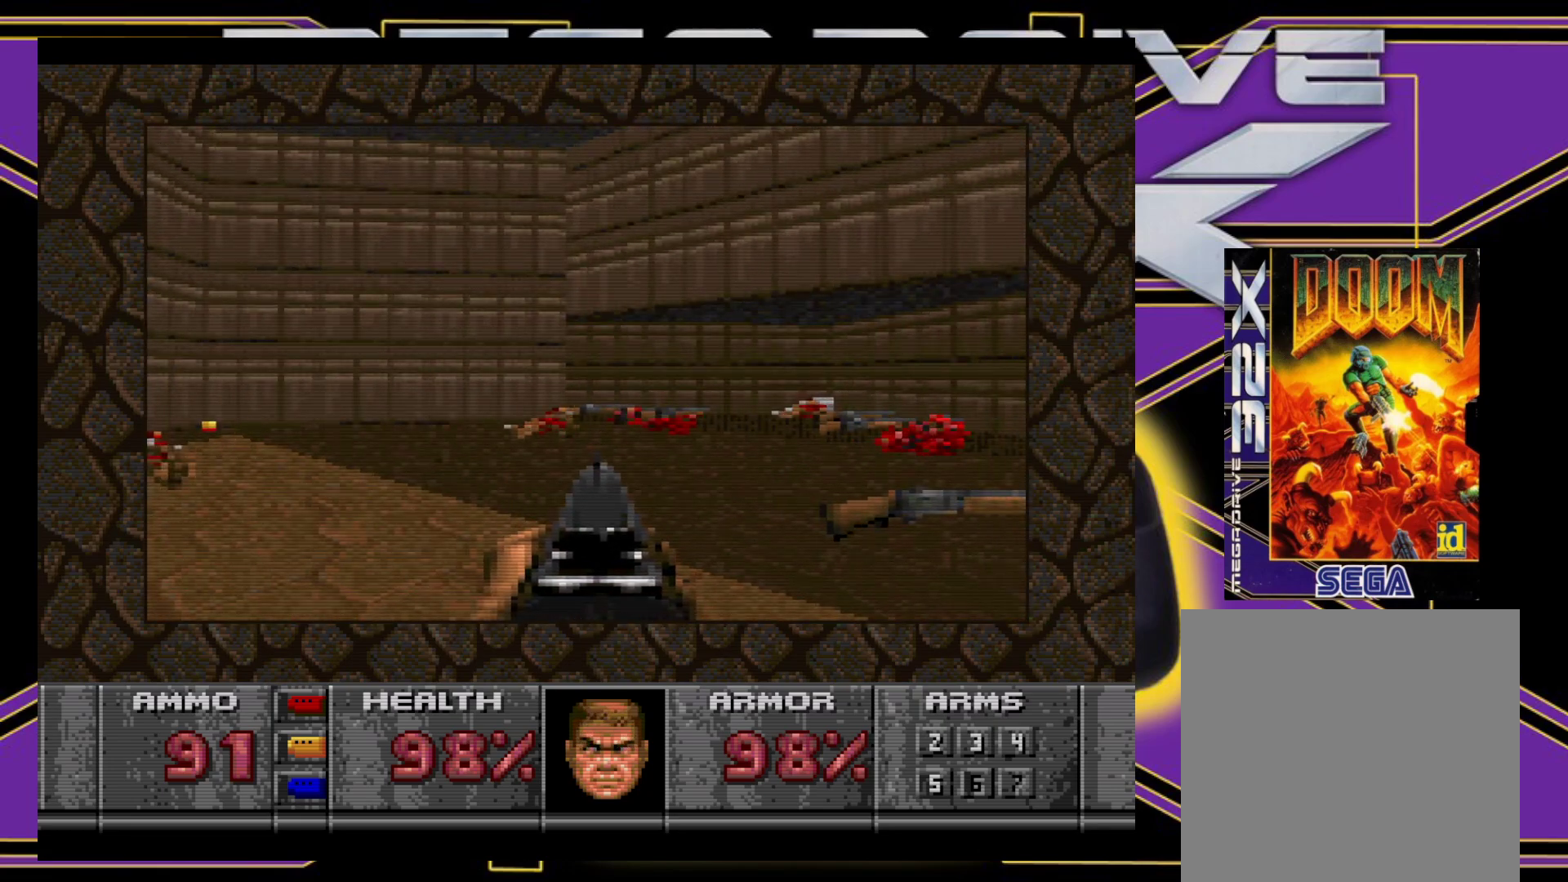
{"buttons": ["DPAD_UP"], "events": [[183, "DPAD_UP", "down"], [217, "DPAD_RIGHT", "up"]]}
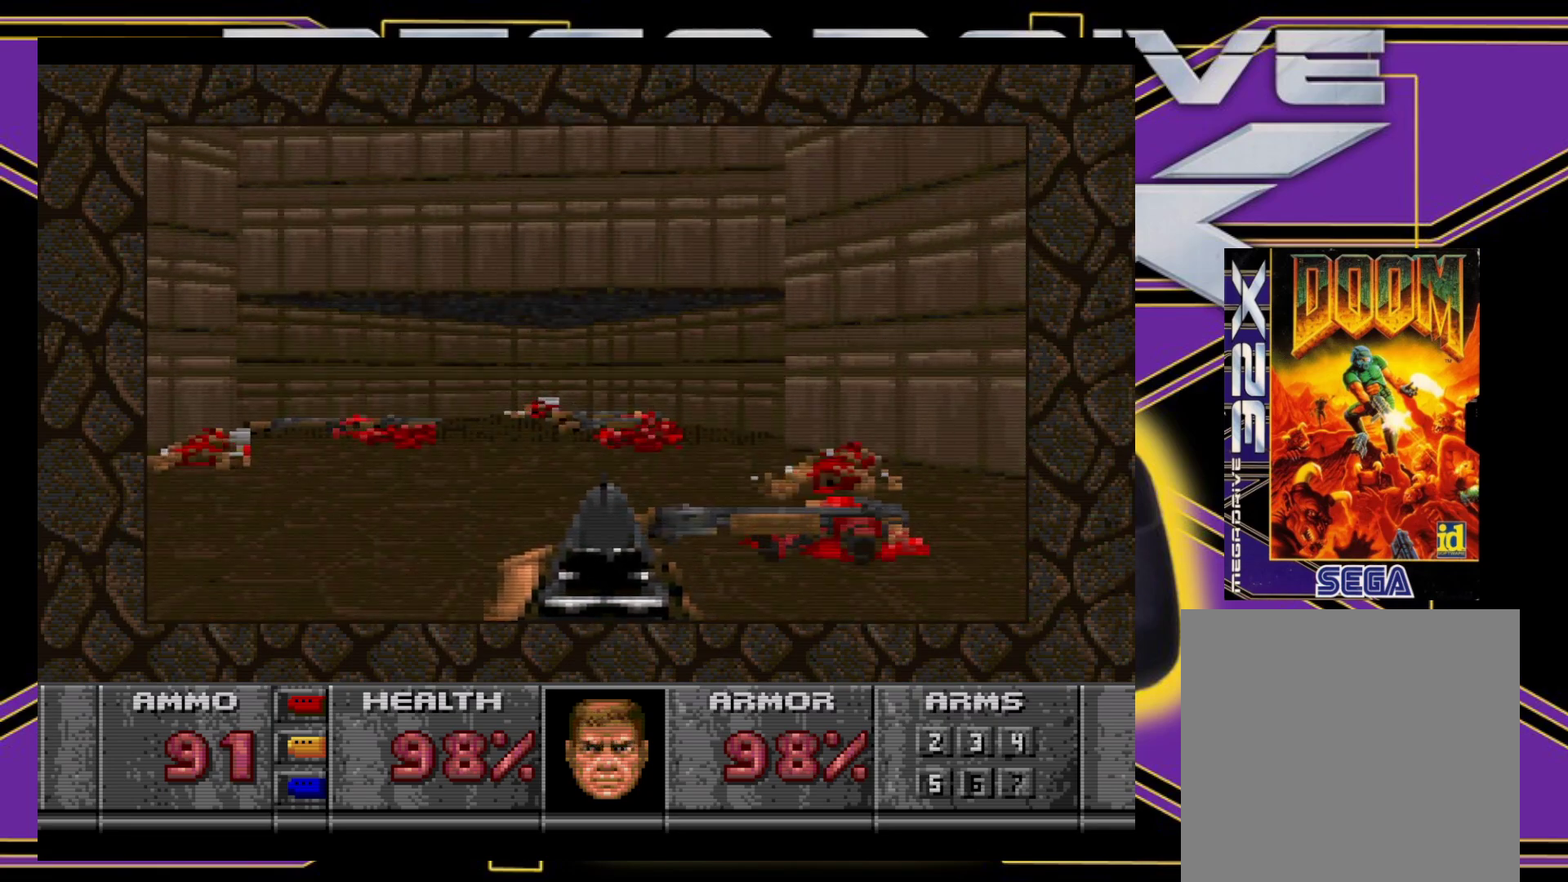
{"buttons": ["DPAD_UP", "DPAD_LEFT"], "events": [[17, "DPAD_RIGHT", "down"], [283, "DPAD_RIGHT", "up"], [317, "DPAD_LEFT", "down"]]}
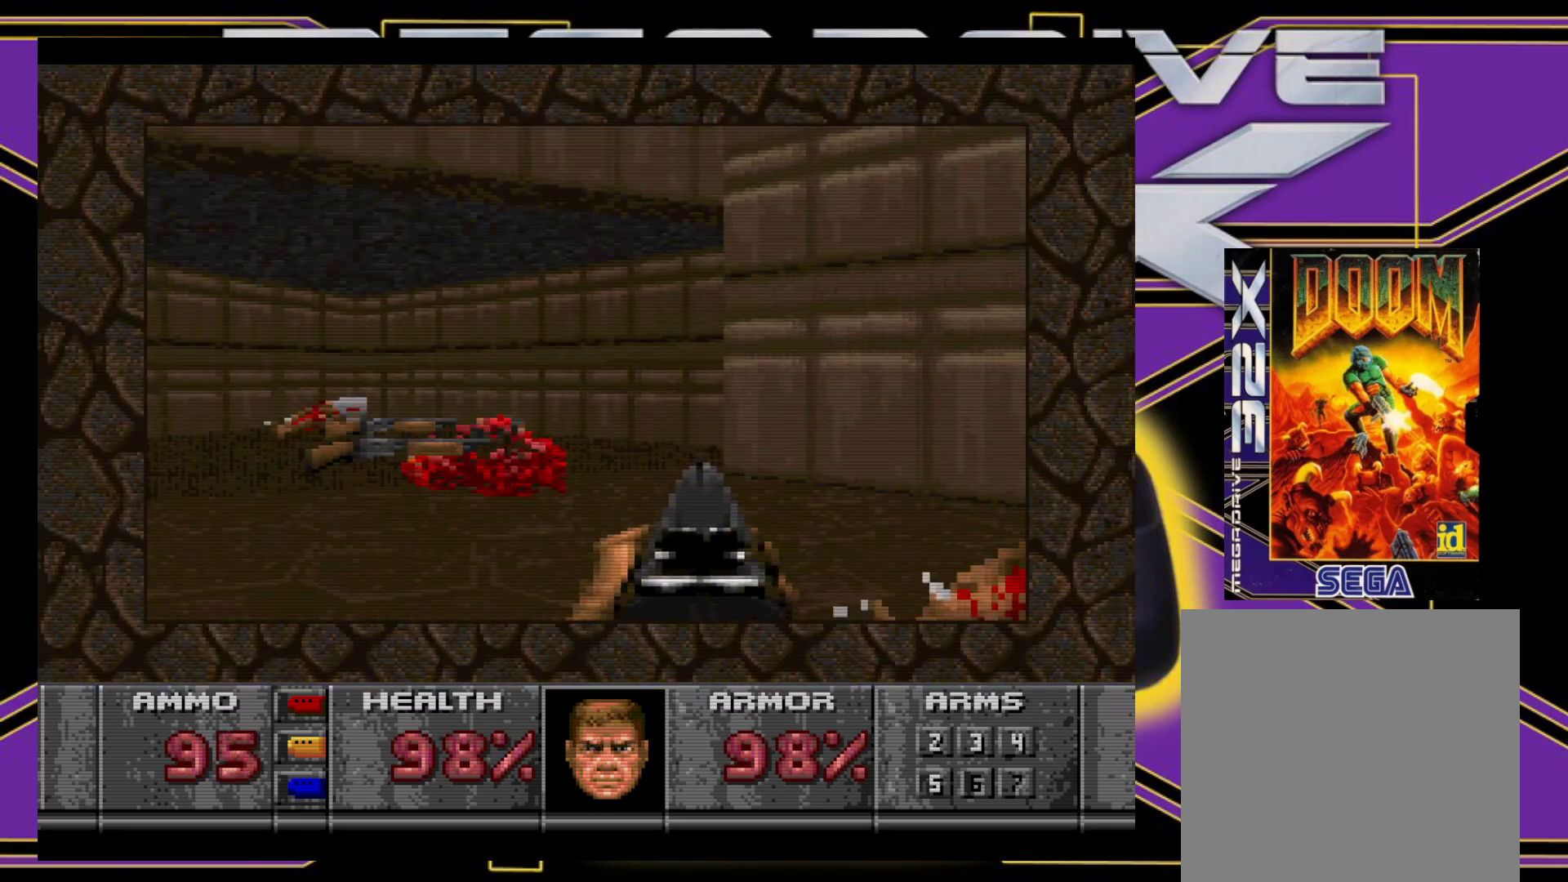
{"buttons": ["DPAD_UP"], "events": [[317, "DPAD_LEFT", "up"]]}
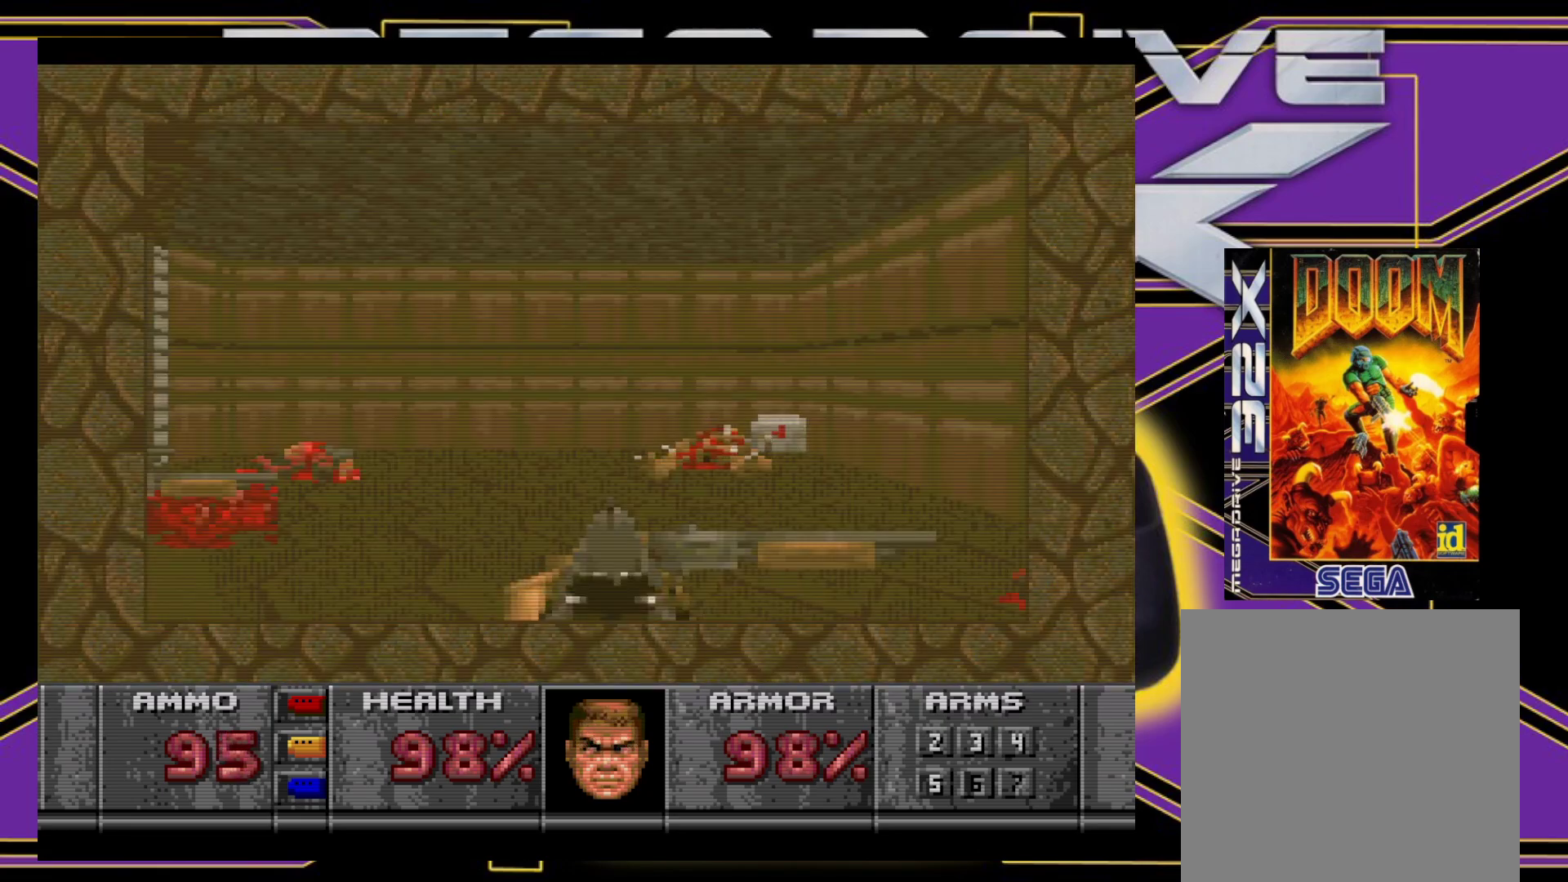
{"buttons": ["DPAD_LEFT"], "events": [[17, "DPAD_UP", "up"], [183, "DPAD_LEFT", "down"]]}
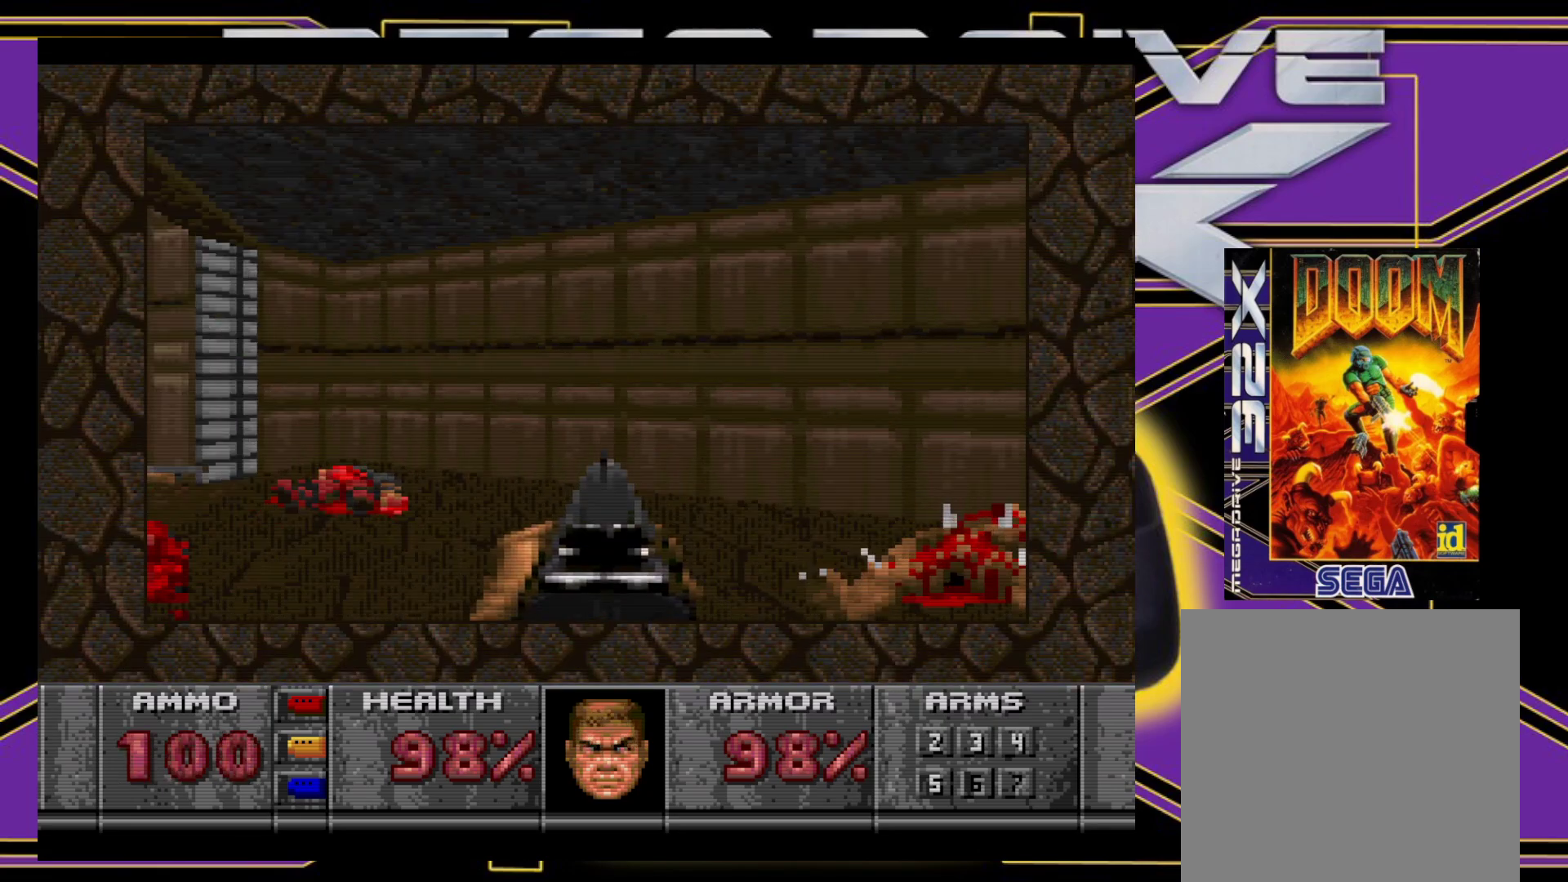
{"buttons": ["DPAD_UP"], "events": [[200, "DPAD_UP", "down"], [250, "DPAD_LEFT", "up"]]}
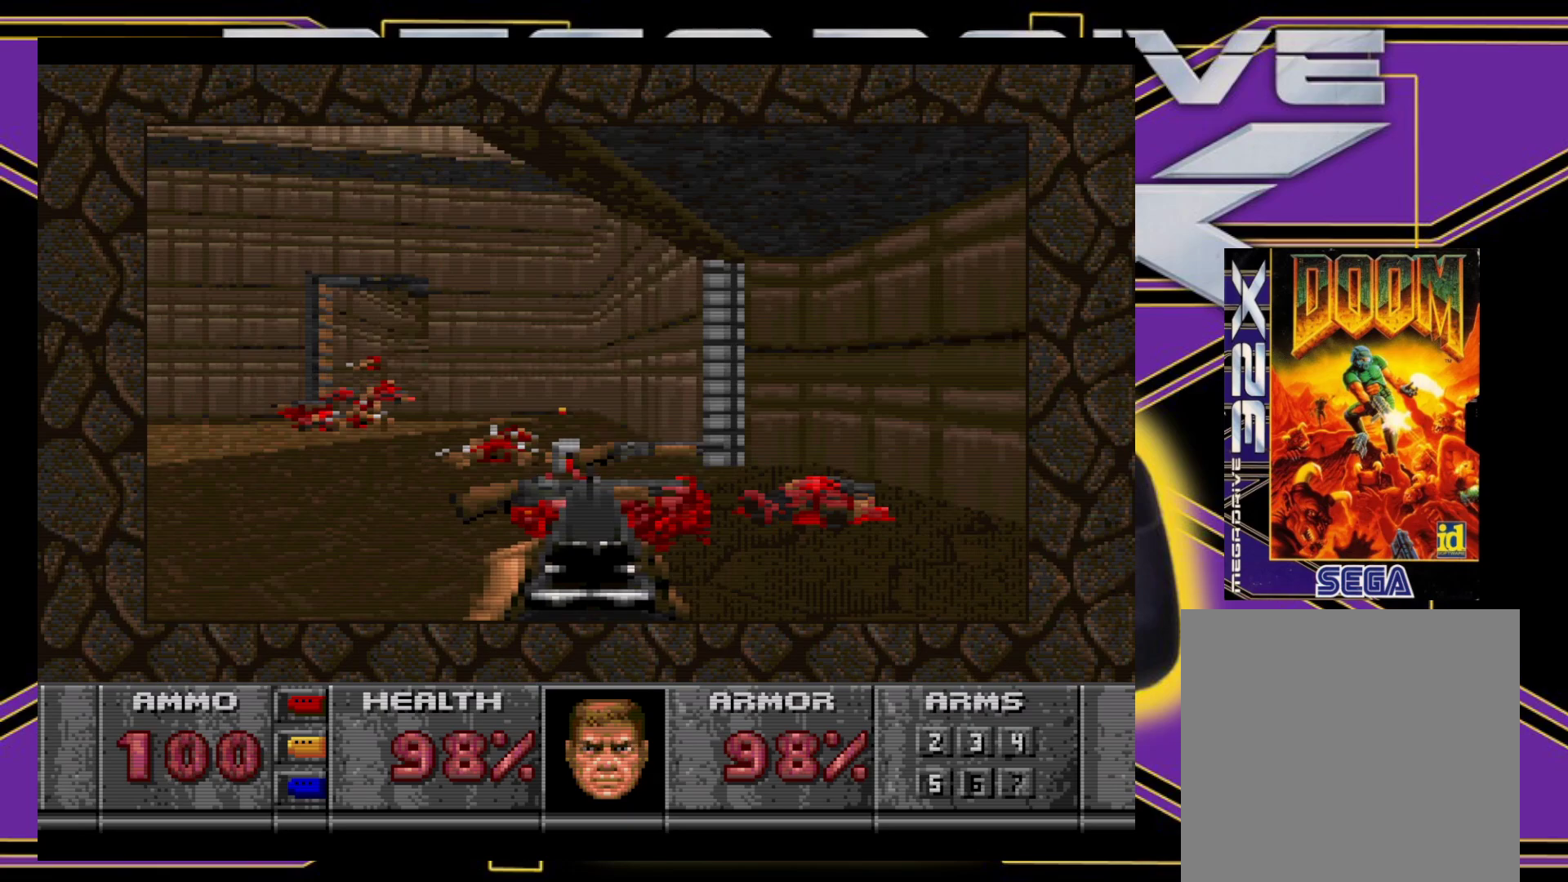
{"buttons": ["DPAD_UP"], "events": [[50, "DPAD_LEFT", "down"], [217, "DPAD_LEFT", "up"]]}
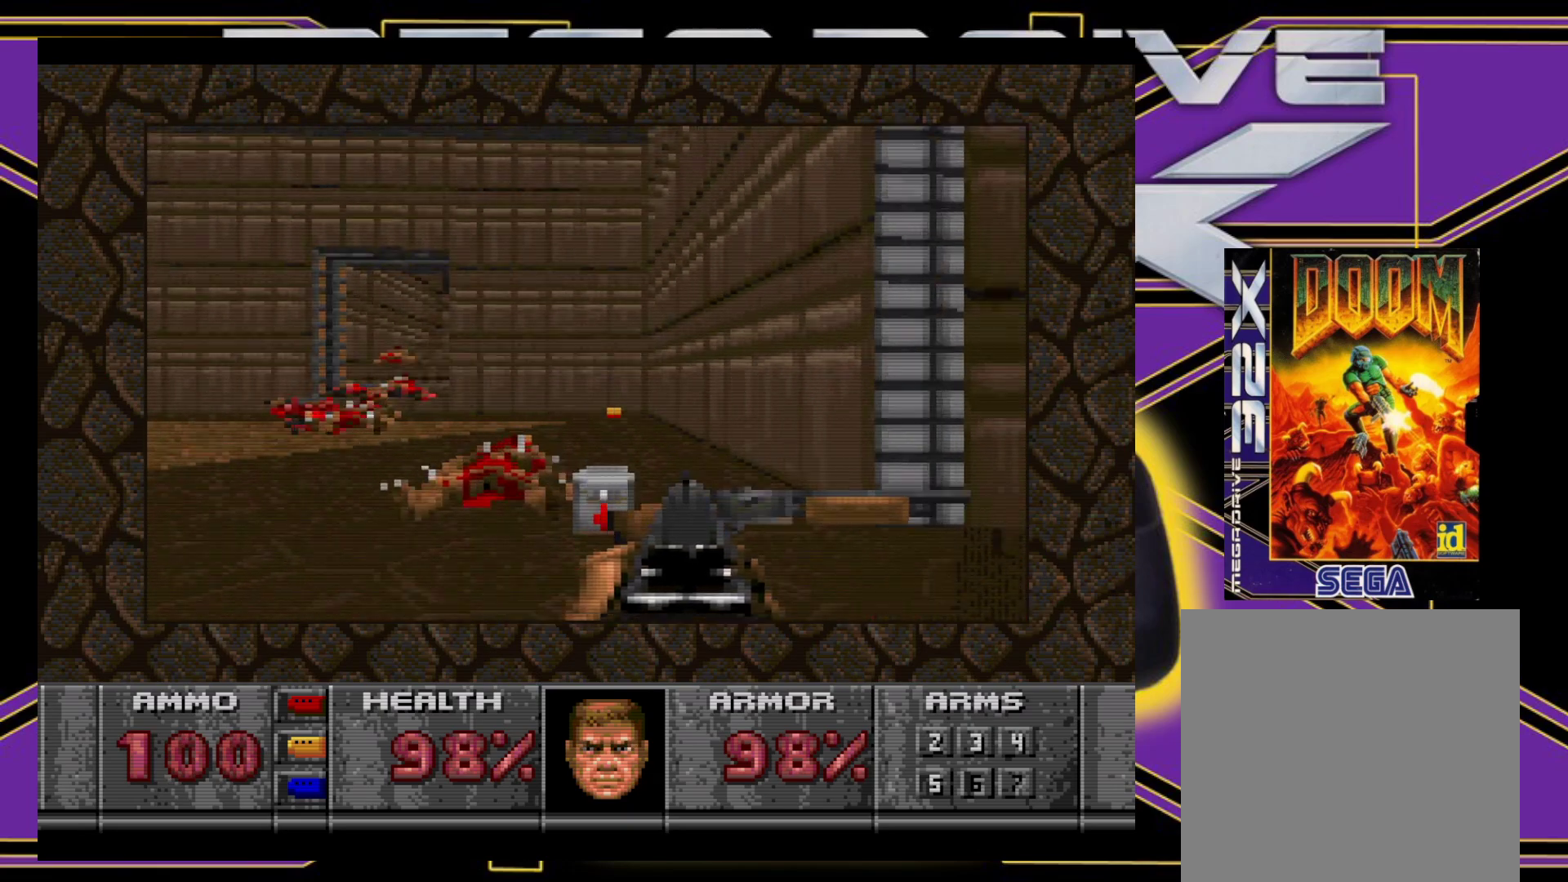
{"buttons": ["DPAD_UP", "DPAD_LEFT"], "events": [[100, "DPAD_LEFT", "down"]]}
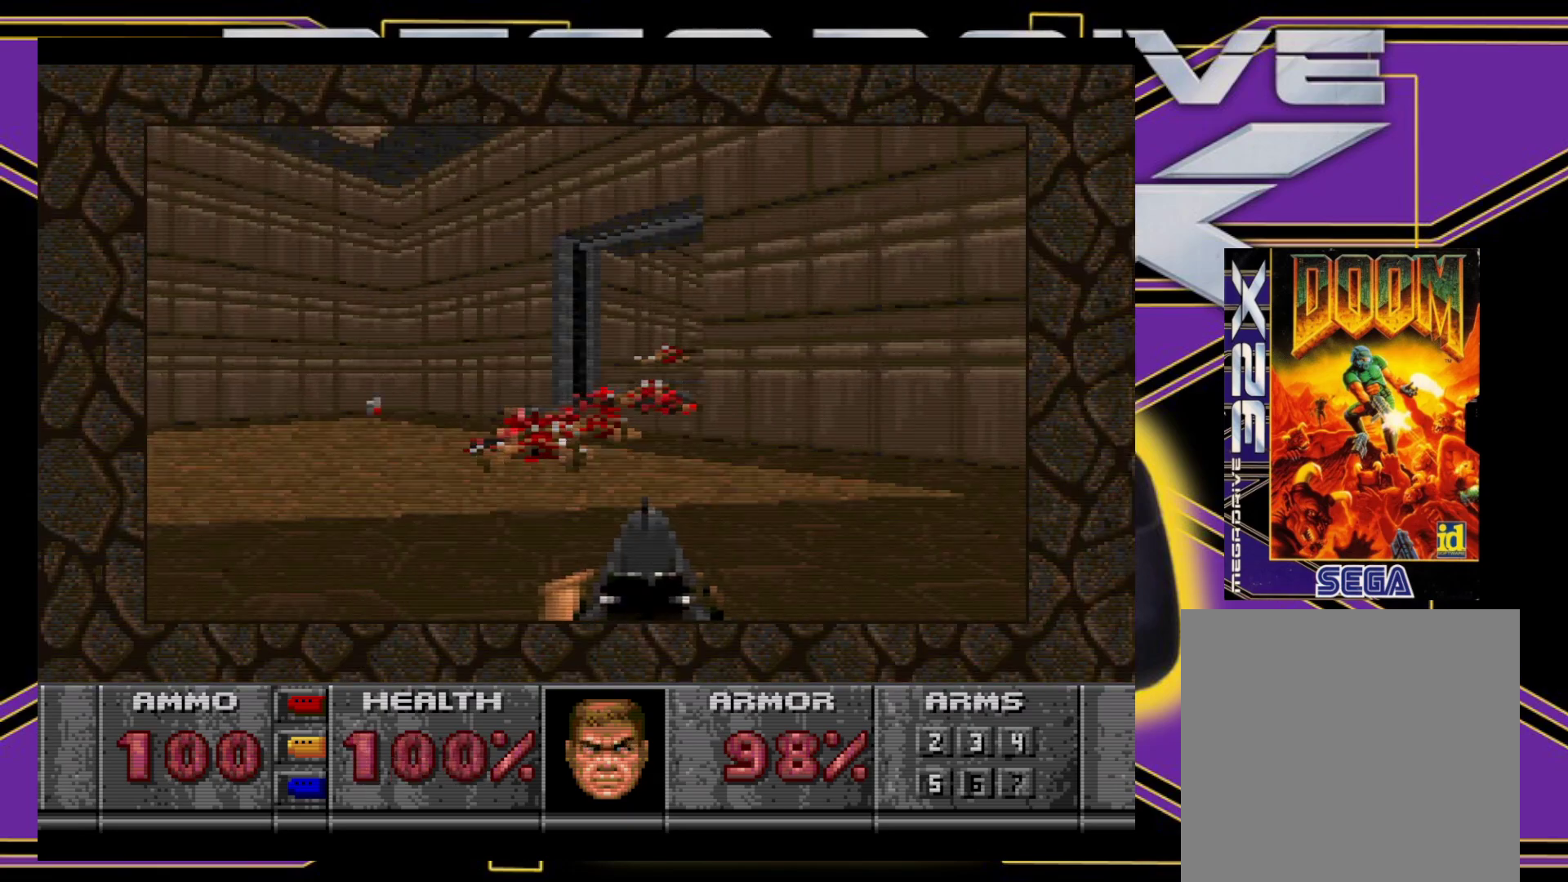
{"buttons": ["DPAD_UP"], "events": [[33, "DPAD_LEFT", "up"], [267, "DPAD_RIGHT", "down"], [417, "DPAD_RIGHT", "up"]]}
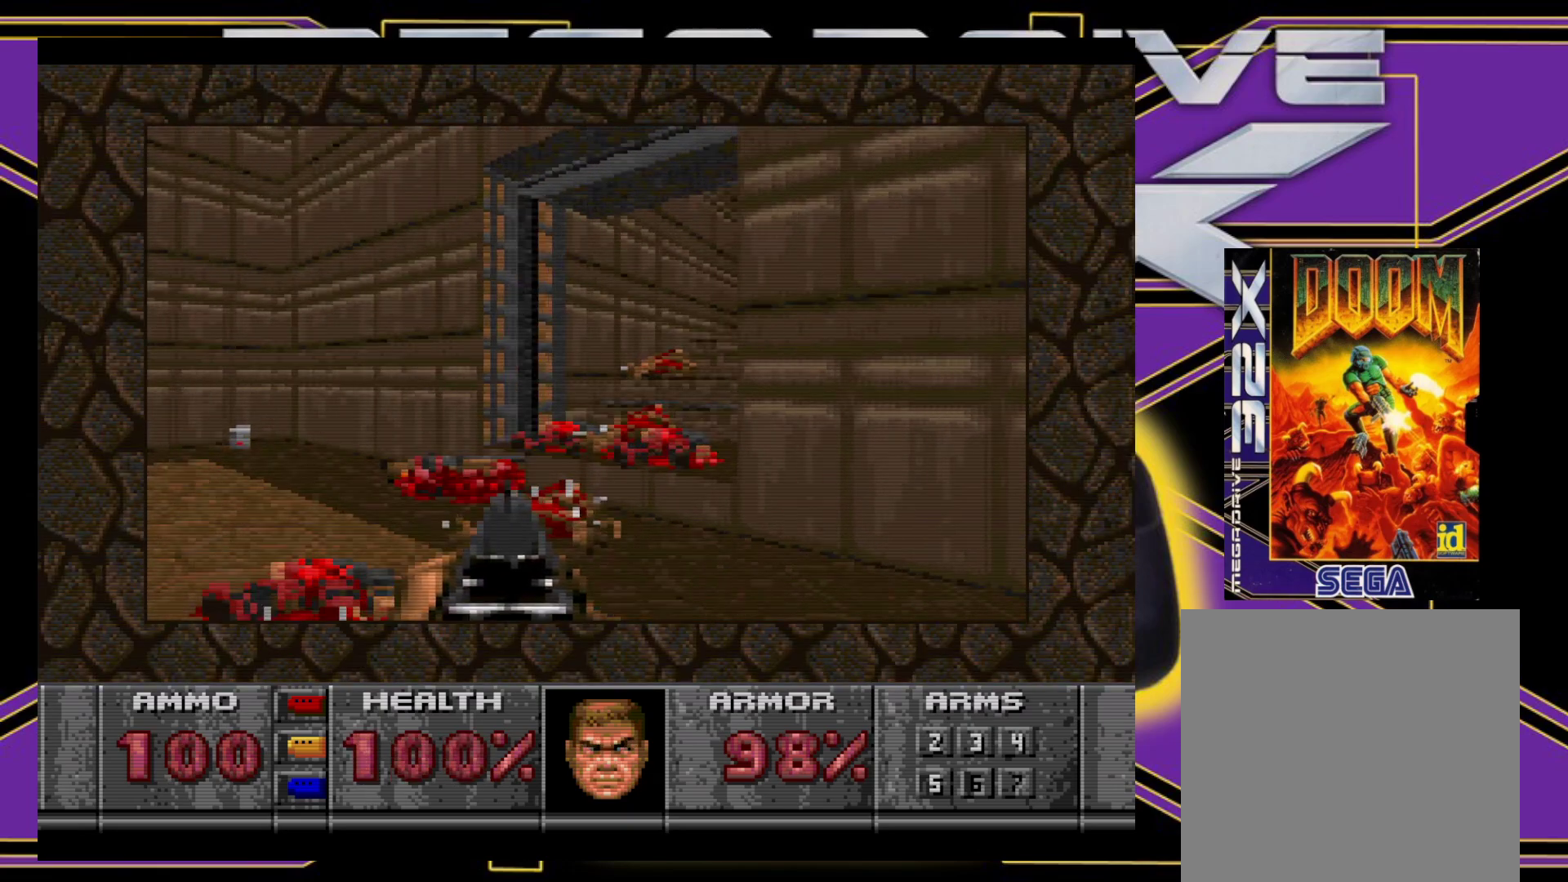
{"buttons": ["DPAD_UP", "DPAD_RIGHT"], "events": [[83, "DPAD_RIGHT", "down"], [333, "DPAD_RIGHT", "up"], [450, "DPAD_RIGHT", "down"]]}
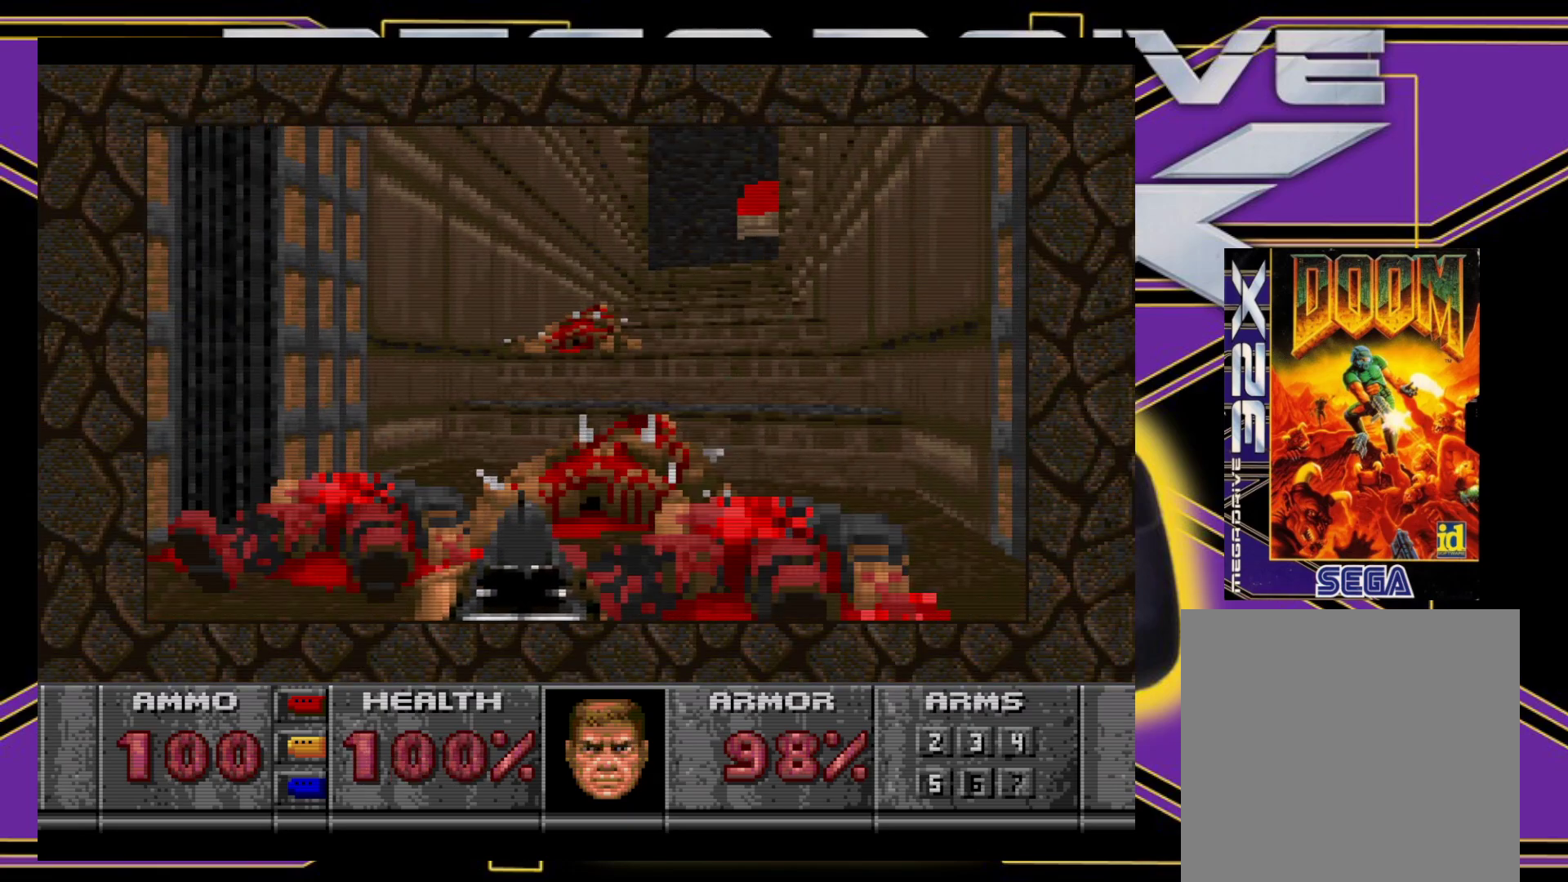
{"buttons": ["DPAD_UP"], "events": [[133, "DPAD_RIGHT", "up"]]}
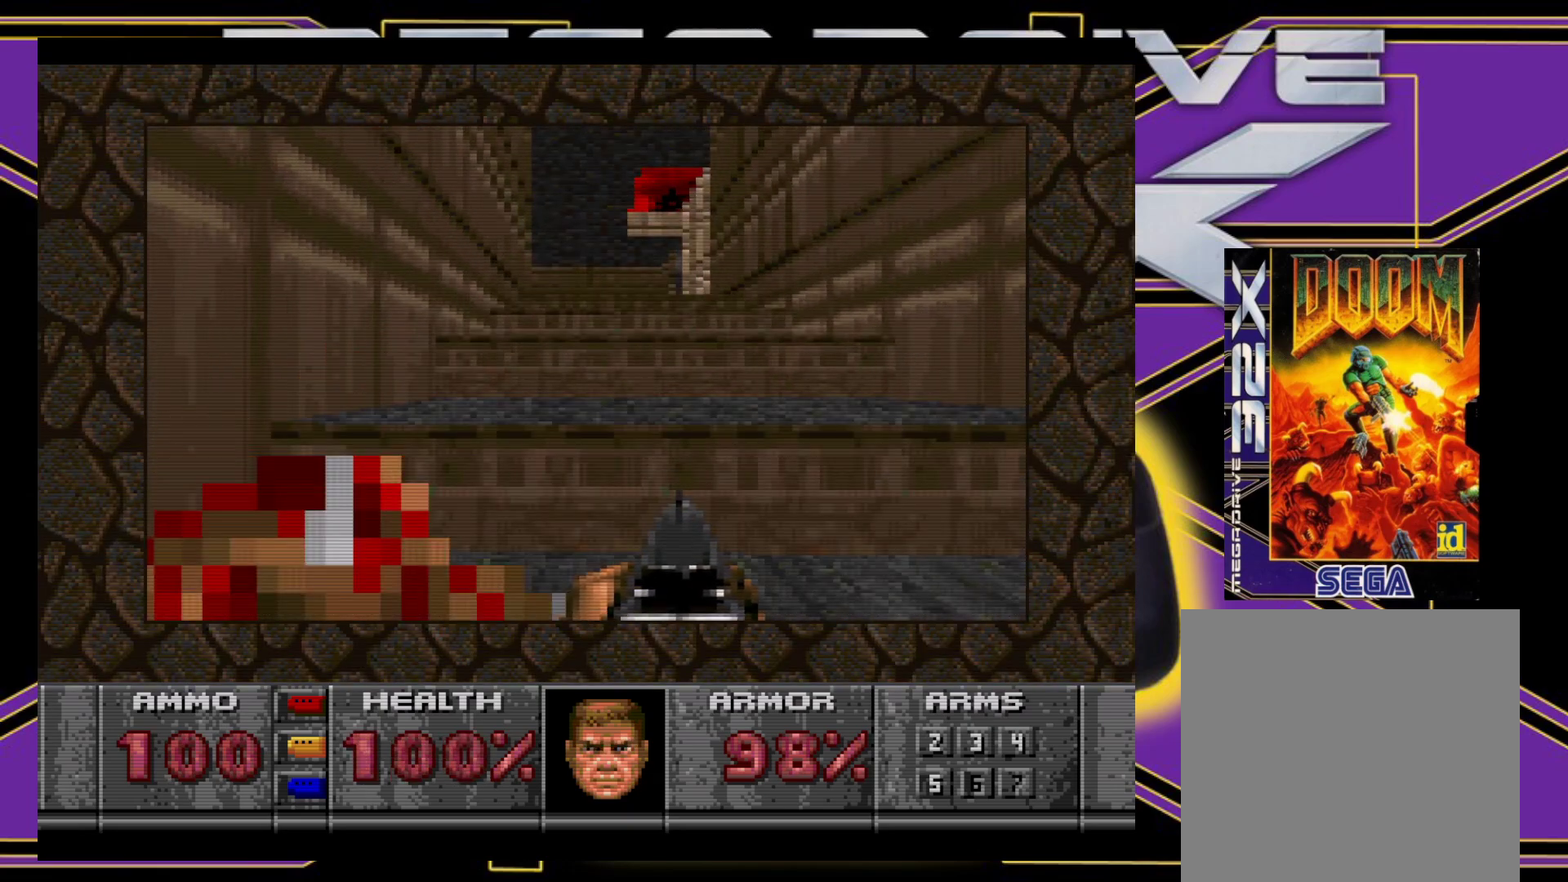
{"buttons": ["DPAD_UP"], "events": [[267, "DPAD_RIGHT", "down"], [383, "DPAD_RIGHT", "up"]]}
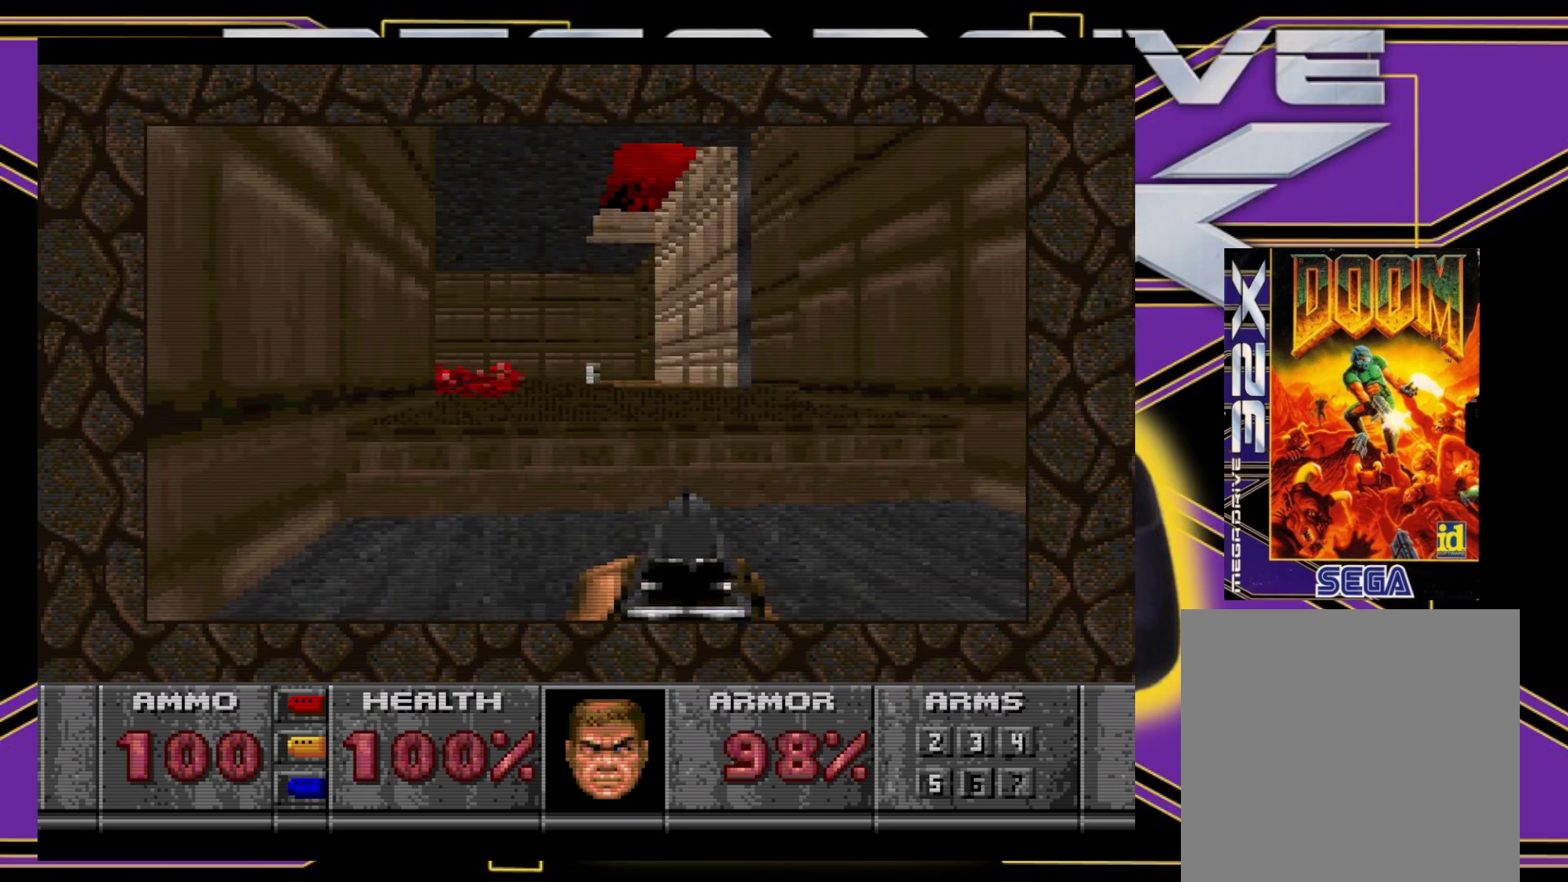
{"buttons": ["DPAD_UP"], "events": [[233, "DPAD_LEFT", "down"], [383, "DPAD_LEFT", "up"]]}
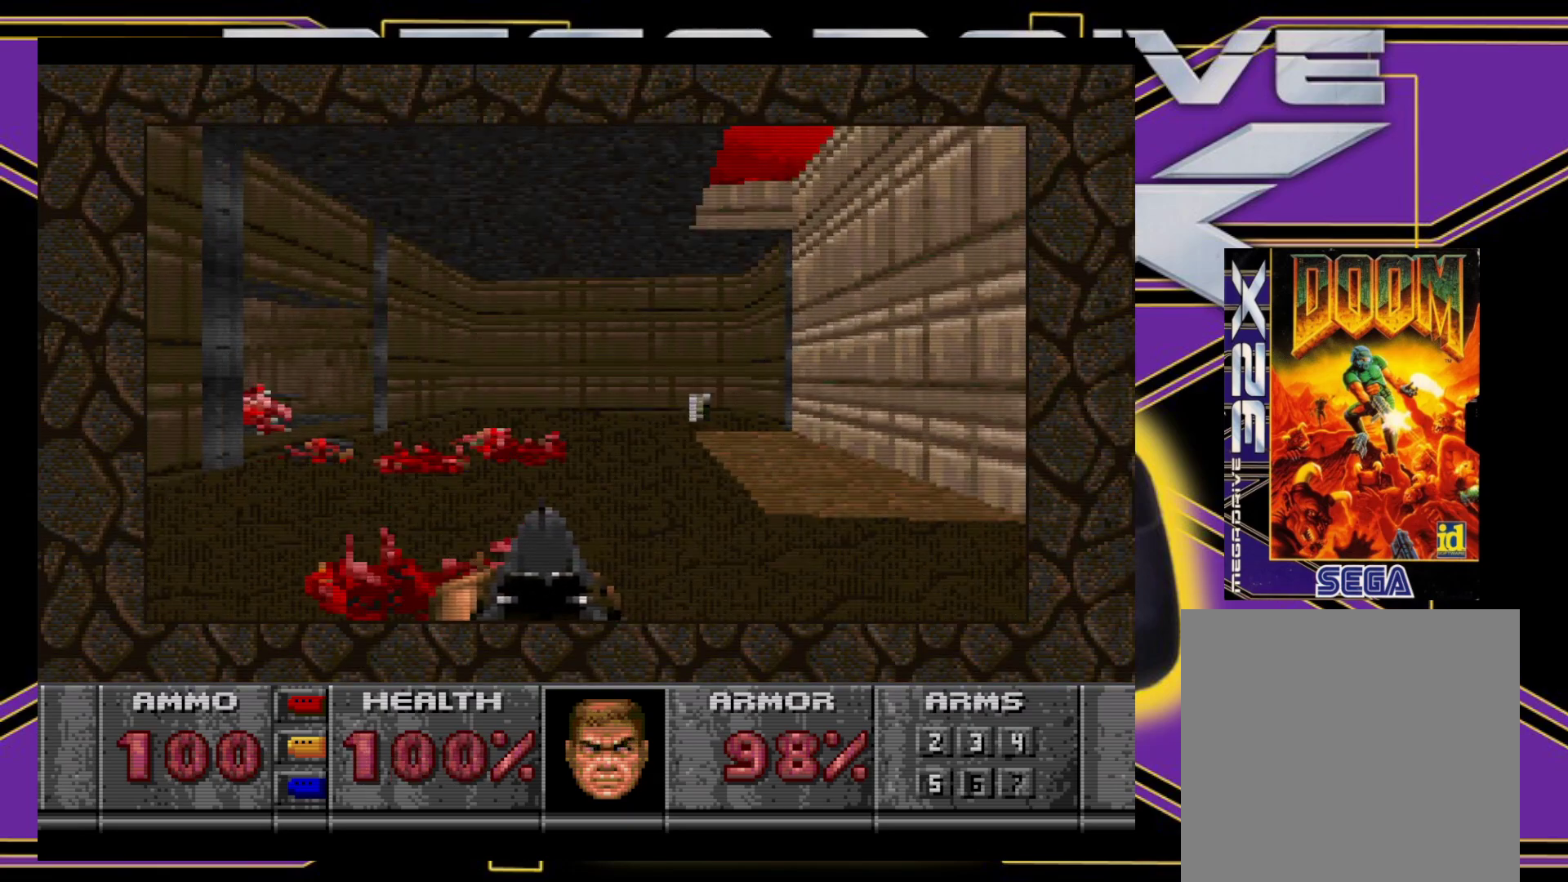
{"buttons": ["DPAD_UP", "DPAD_LEFT"], "events": [[100, "DPAD_UP", "up"], [267, "DPAD_LEFT", "down"], [400, "DPAD_UP", "down"]]}
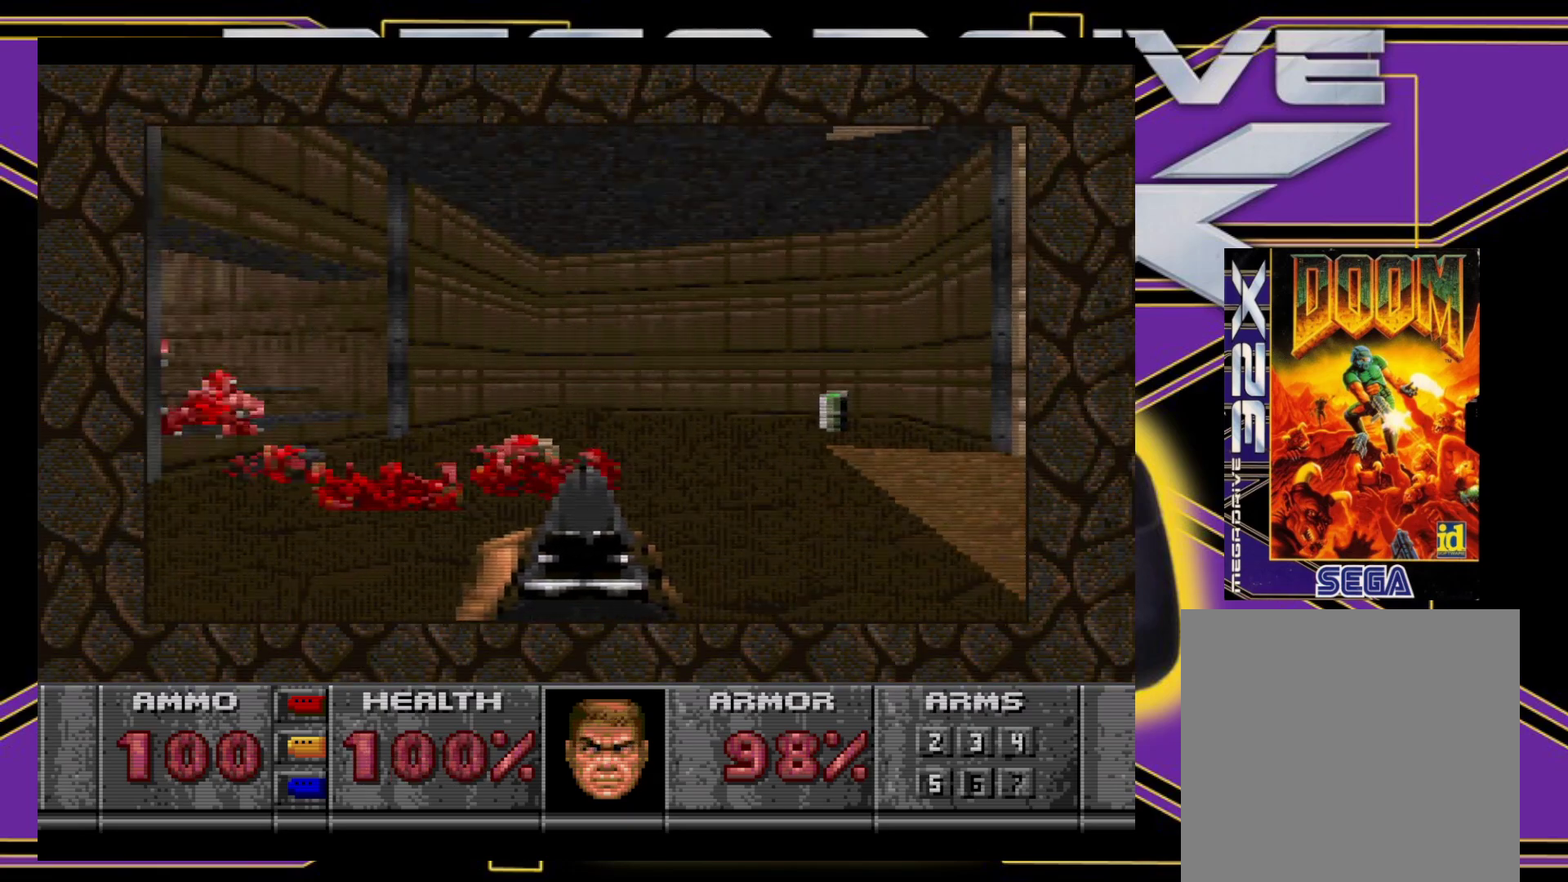
{"buttons": ["DPAD_UP", "DPAD_LEFT"], "events": [[133, "DPAD_LEFT", "up"], [300, "DPAD_LEFT", "down"]]}
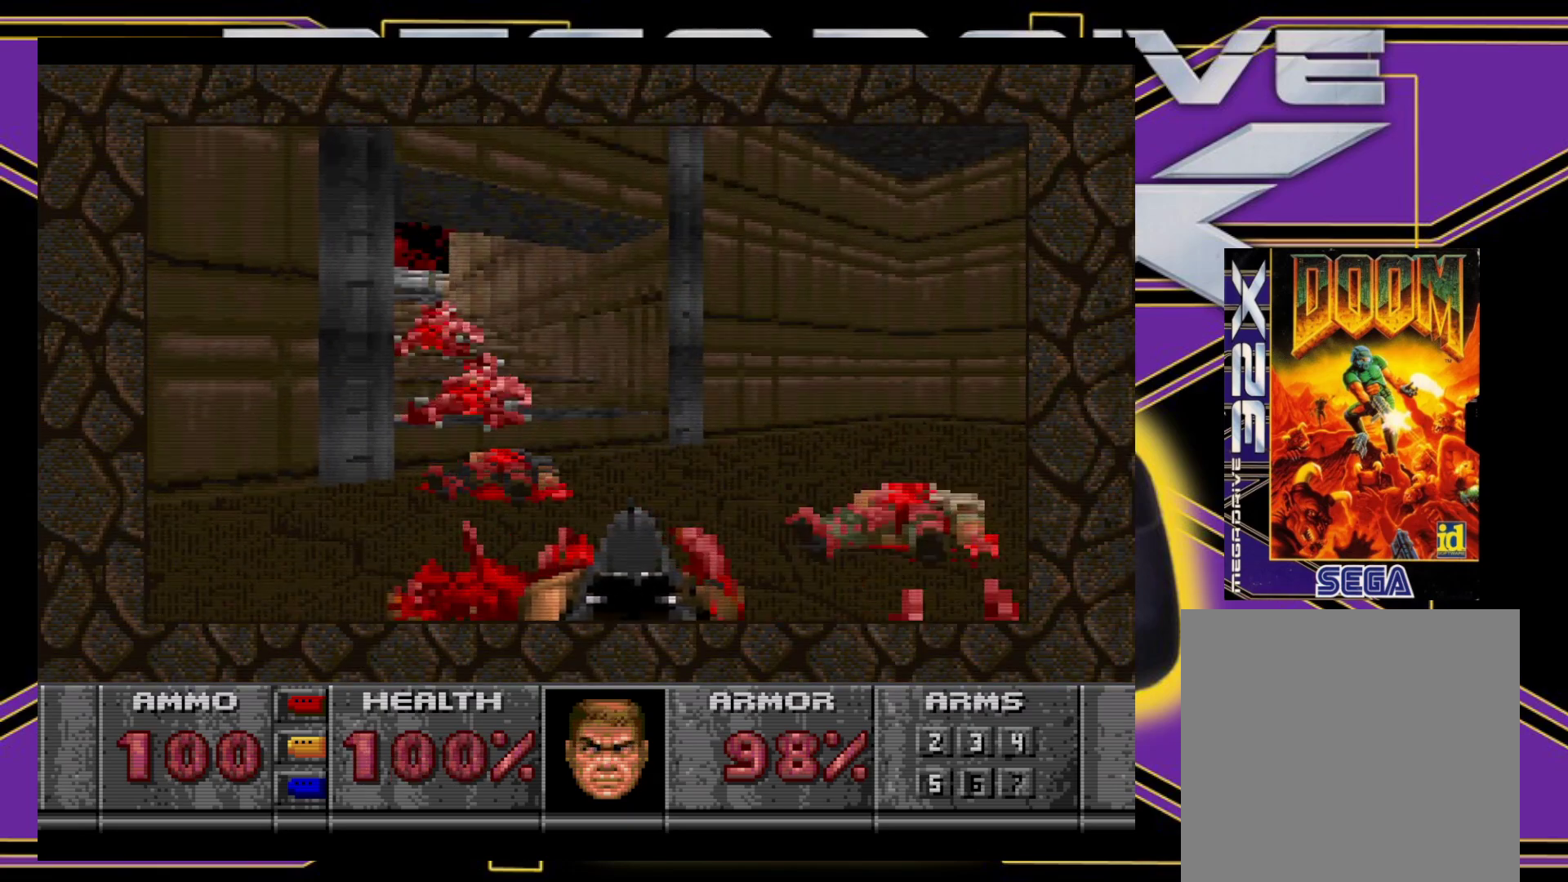
{"buttons": ["DPAD_UP"], "events": [[183, "DPAD_LEFT", "up"]]}